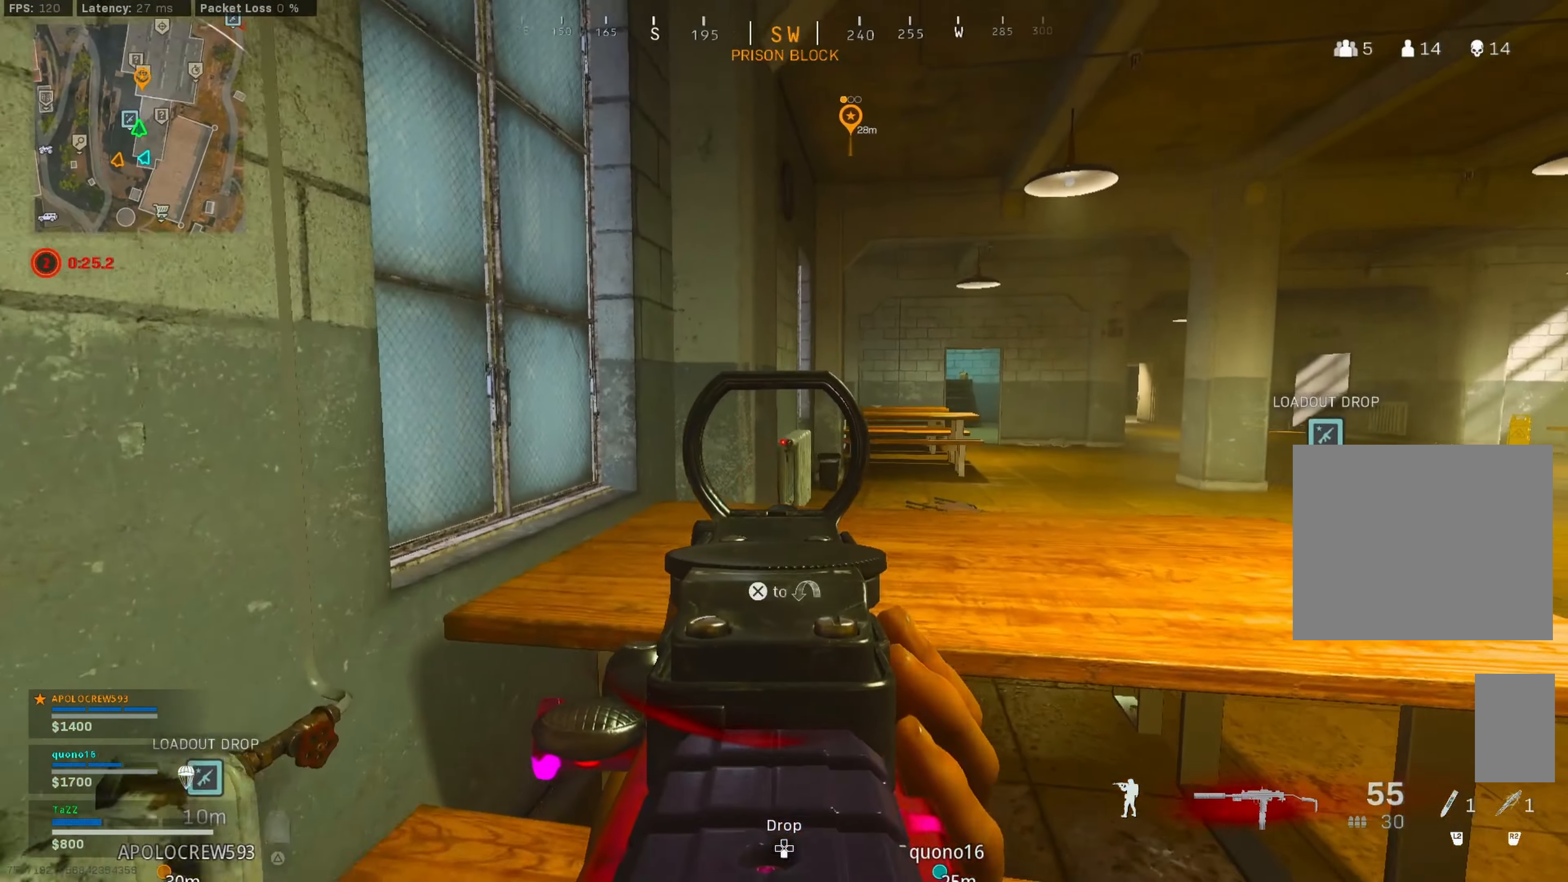
Gameplay with a controller (PlayStation layout); each line is a JSON object with the inputs held at the frame after it. "events" lists button and stick changes between this image and that frame as [ms after this image, input, new state], when the widget could be followed in between.
{"buttons": [], "left_stick": "center", "right_stick": "center", "events": [[66, "left_stick", "left"], [200, "left_stick", "center"], [283, "left_stick", "left"], [300, "right_stick", "center"], [366, "left_stick", "center"], [433, "left_stick", "right"], [500, "left_stick", "center"]]}
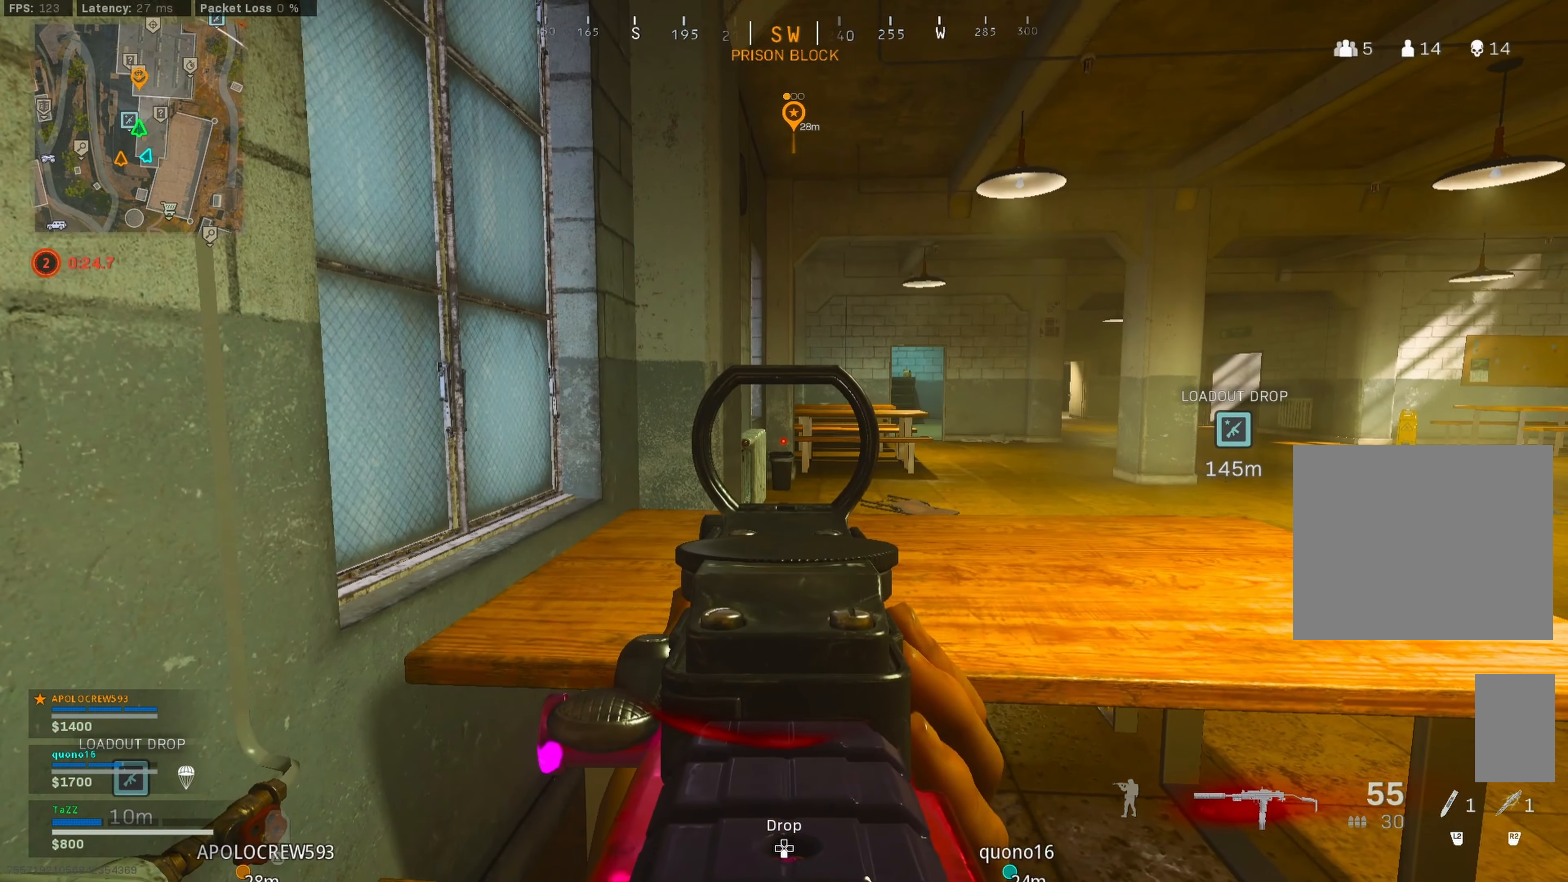
{"buttons": [], "left_stick": "right", "right_stick": "left", "events": [[166, "left_stick", "right"], [266, "right_stick", "up-left"], [333, "right_stick", "left"]]}
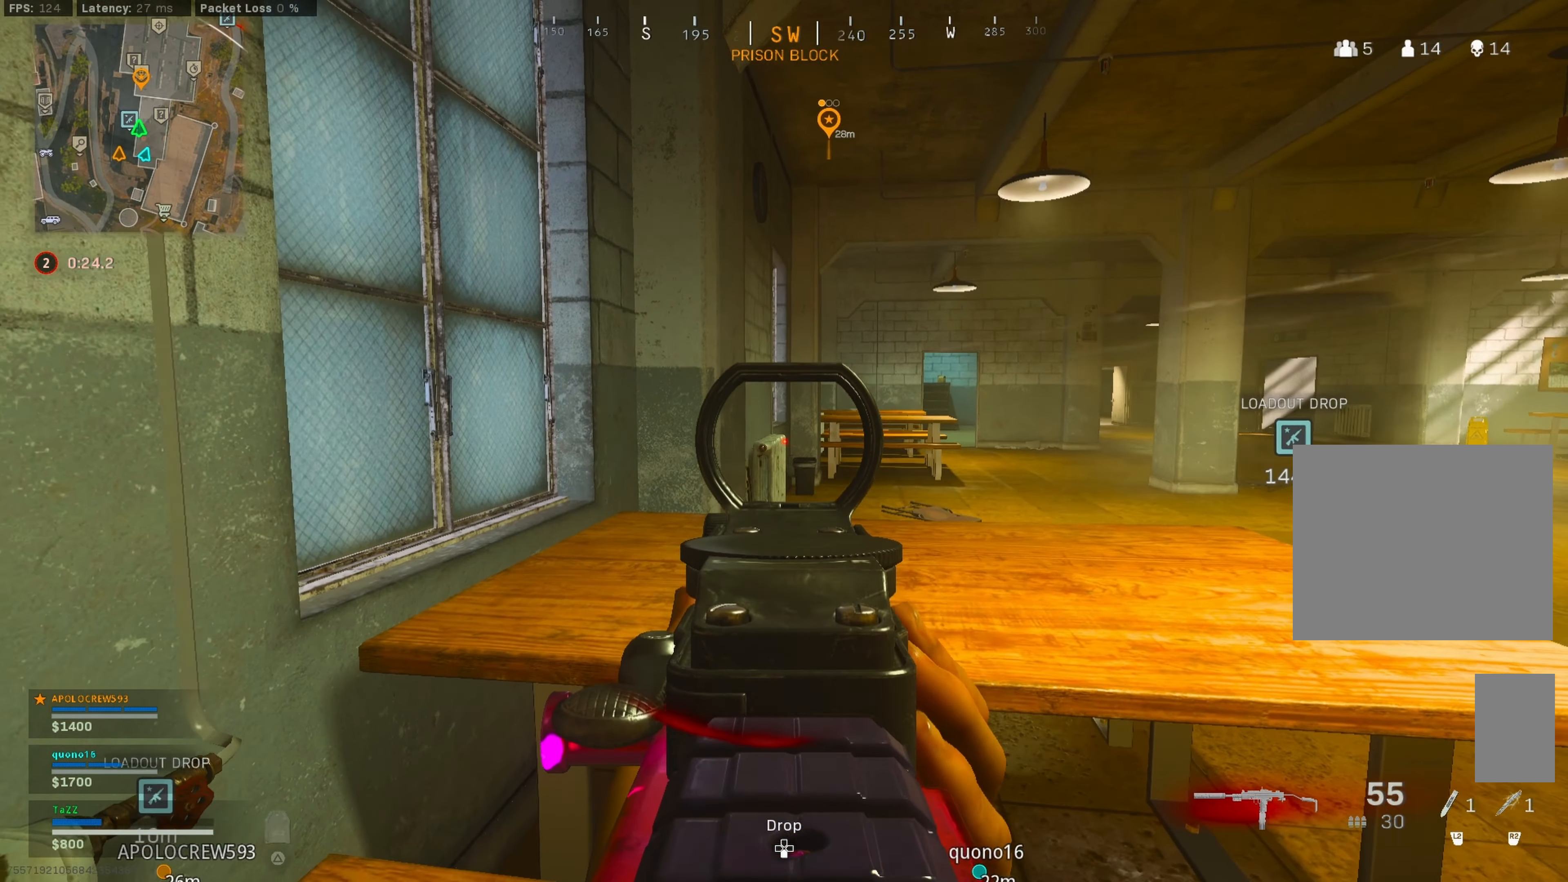
{"buttons": [], "left_stick": "center", "right_stick": "center", "events": [[83, "right_stick", "center"], [133, "left_stick", "center"]]}
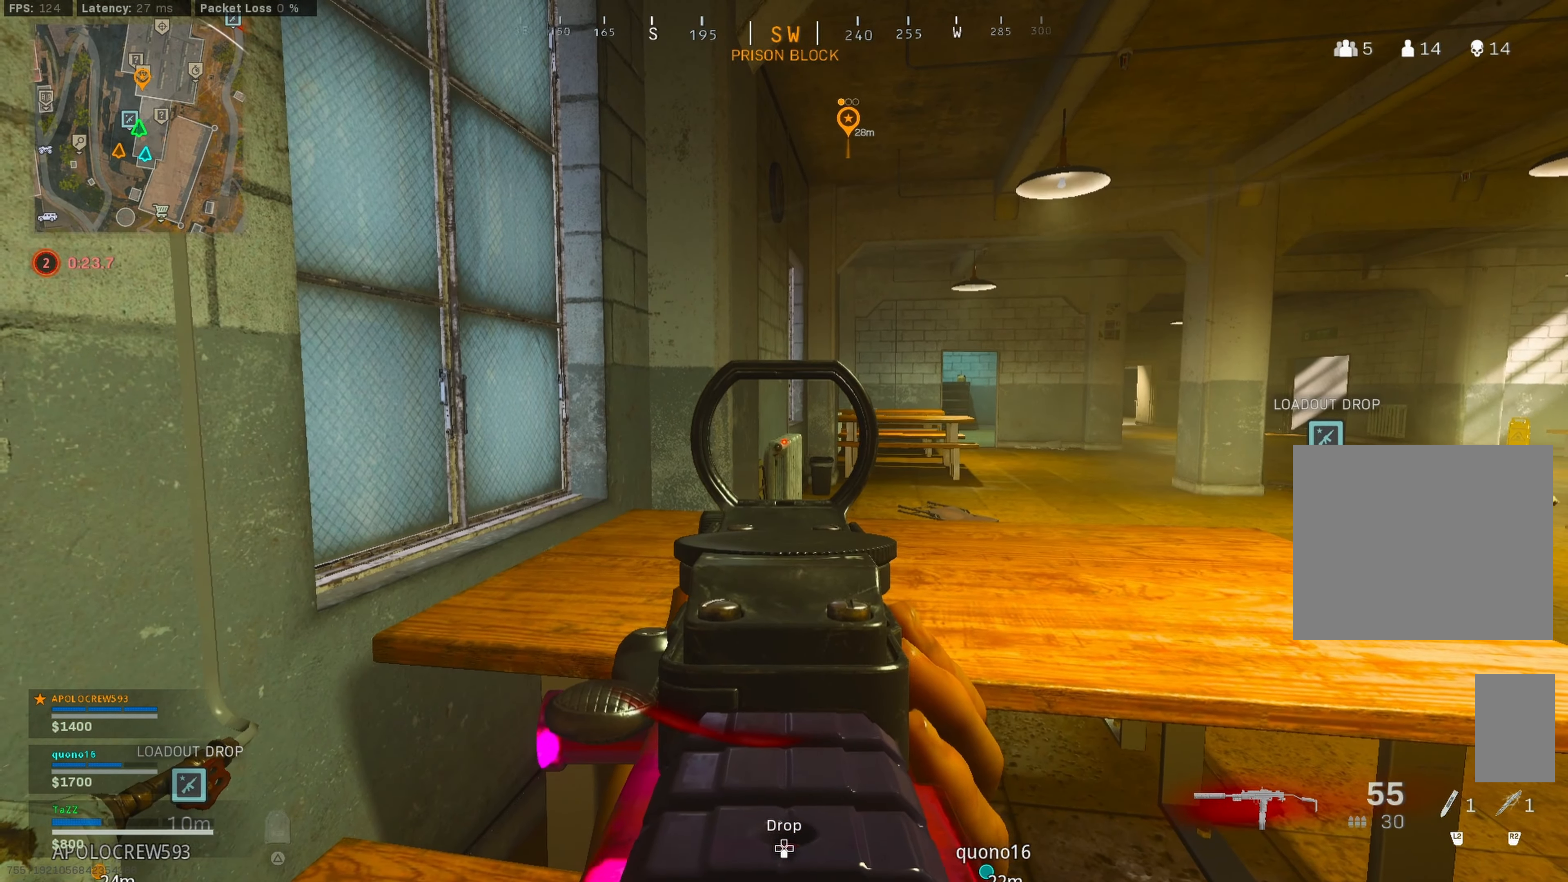
{"buttons": [], "left_stick": "center", "right_stick": "center", "events": []}
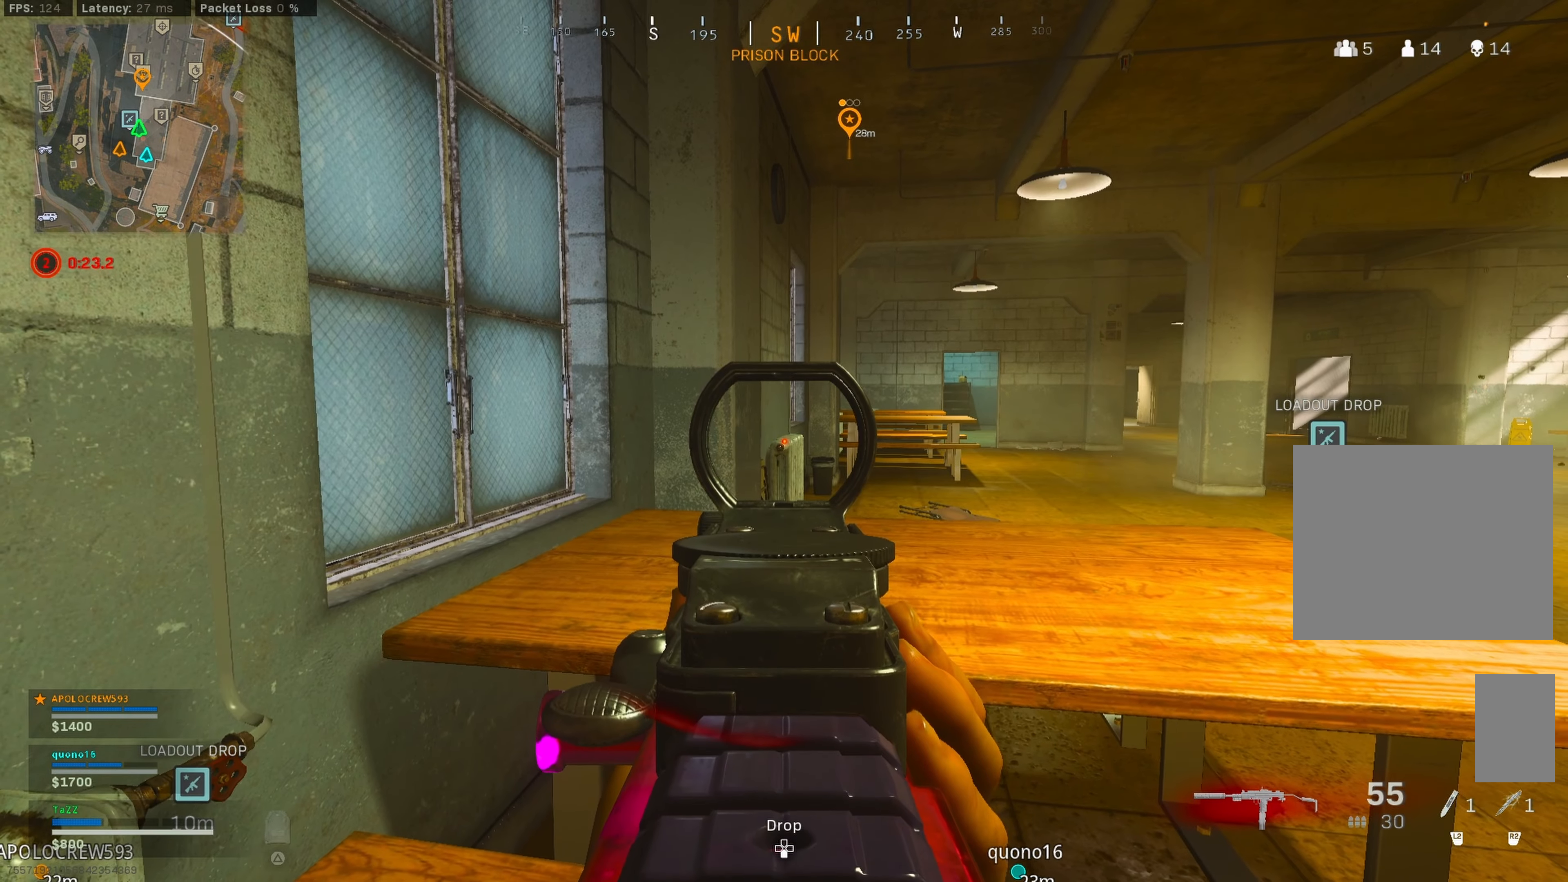
{"buttons": [], "left_stick": "down-right", "right_stick": "center", "events": [[17, "left_stick", "down-right"]]}
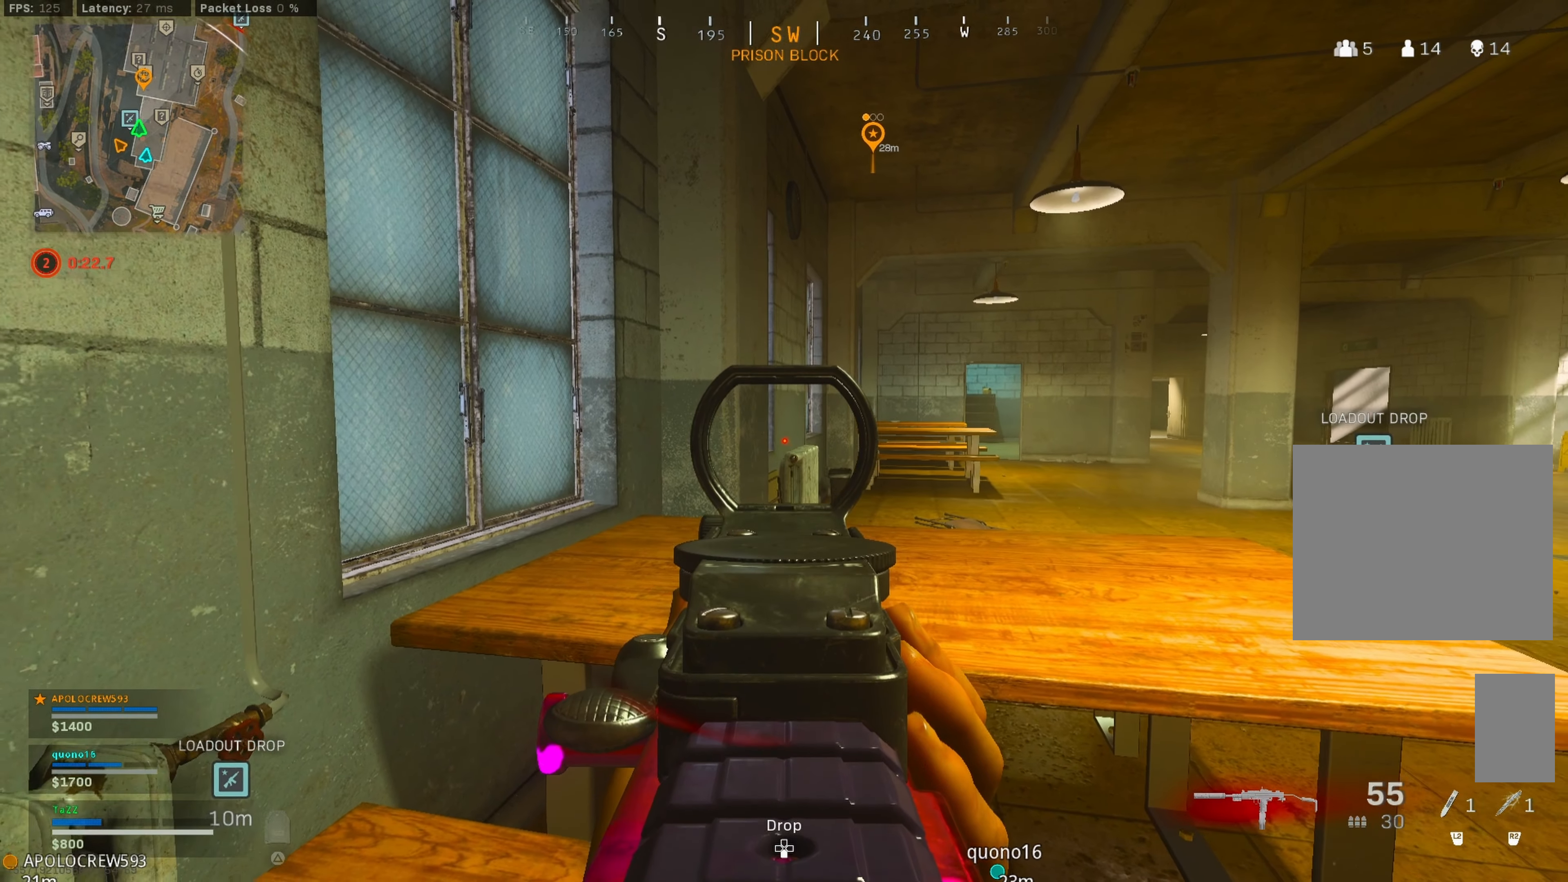
{"buttons": [], "left_stick": "down-right", "right_stick": "center", "events": []}
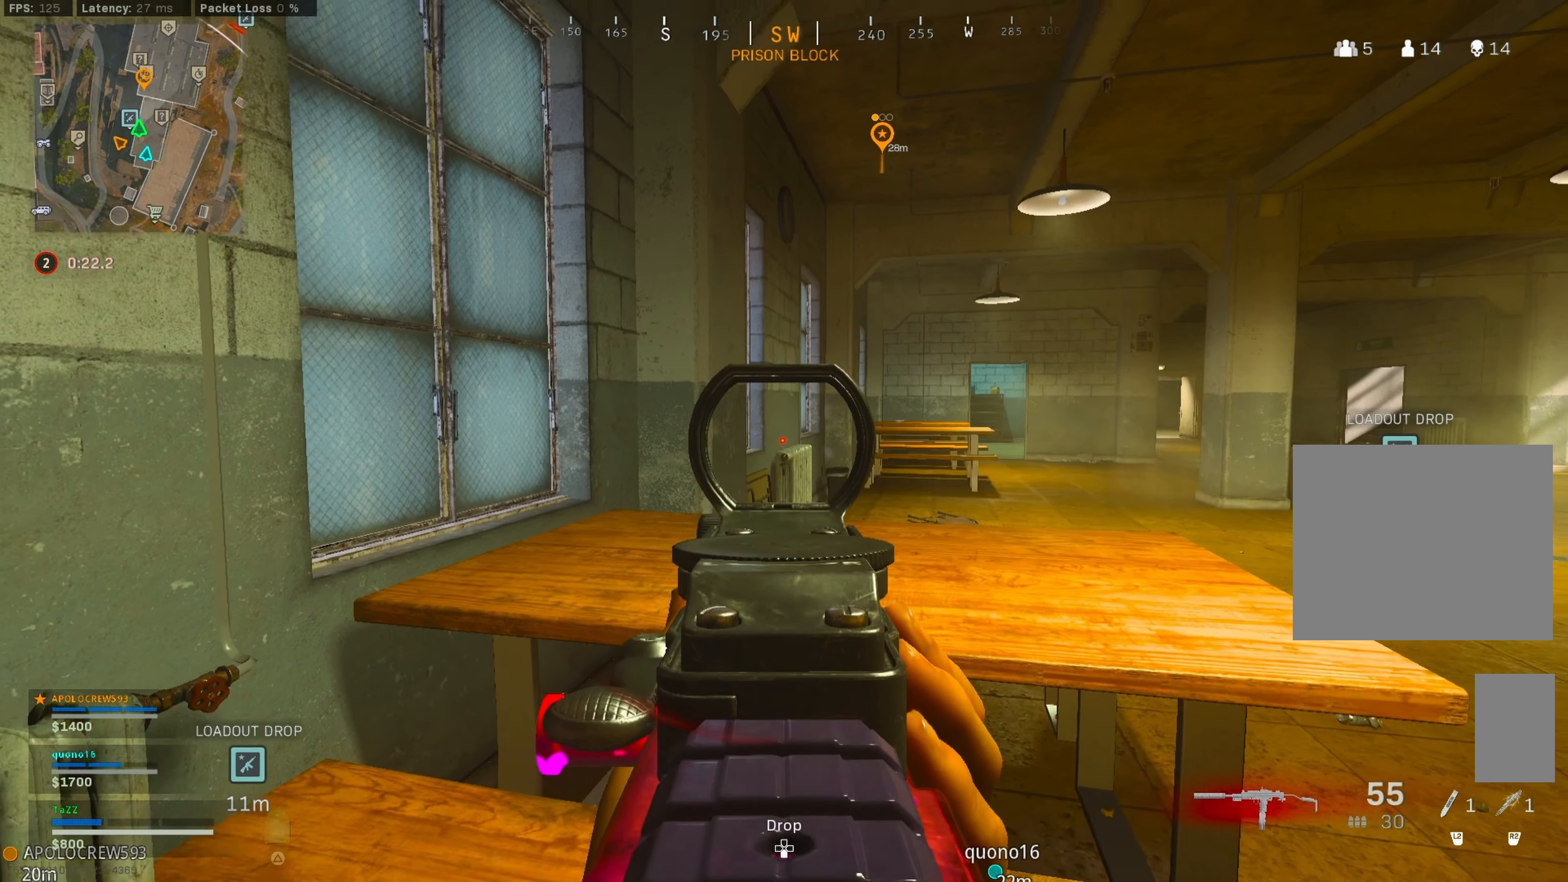
{"buttons": [], "left_stick": "right", "right_stick": "center", "events": [[350, "left_stick", "right"]]}
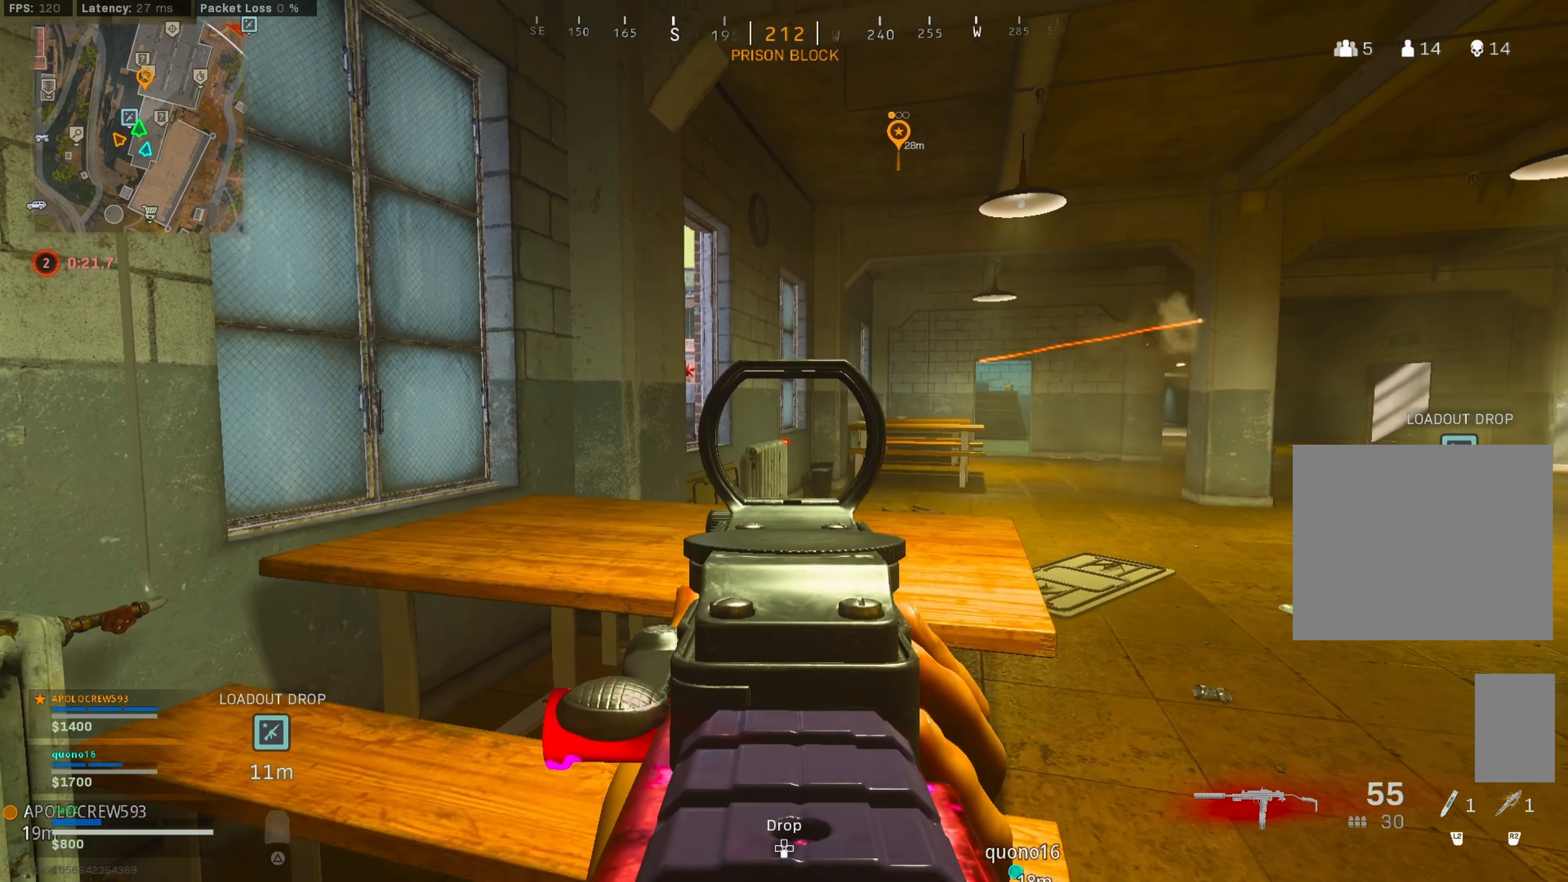
{"buttons": [], "left_stick": "right", "right_stick": "center", "events": [[317, "right_stick", "left"], [383, "right_stick", "center"]]}
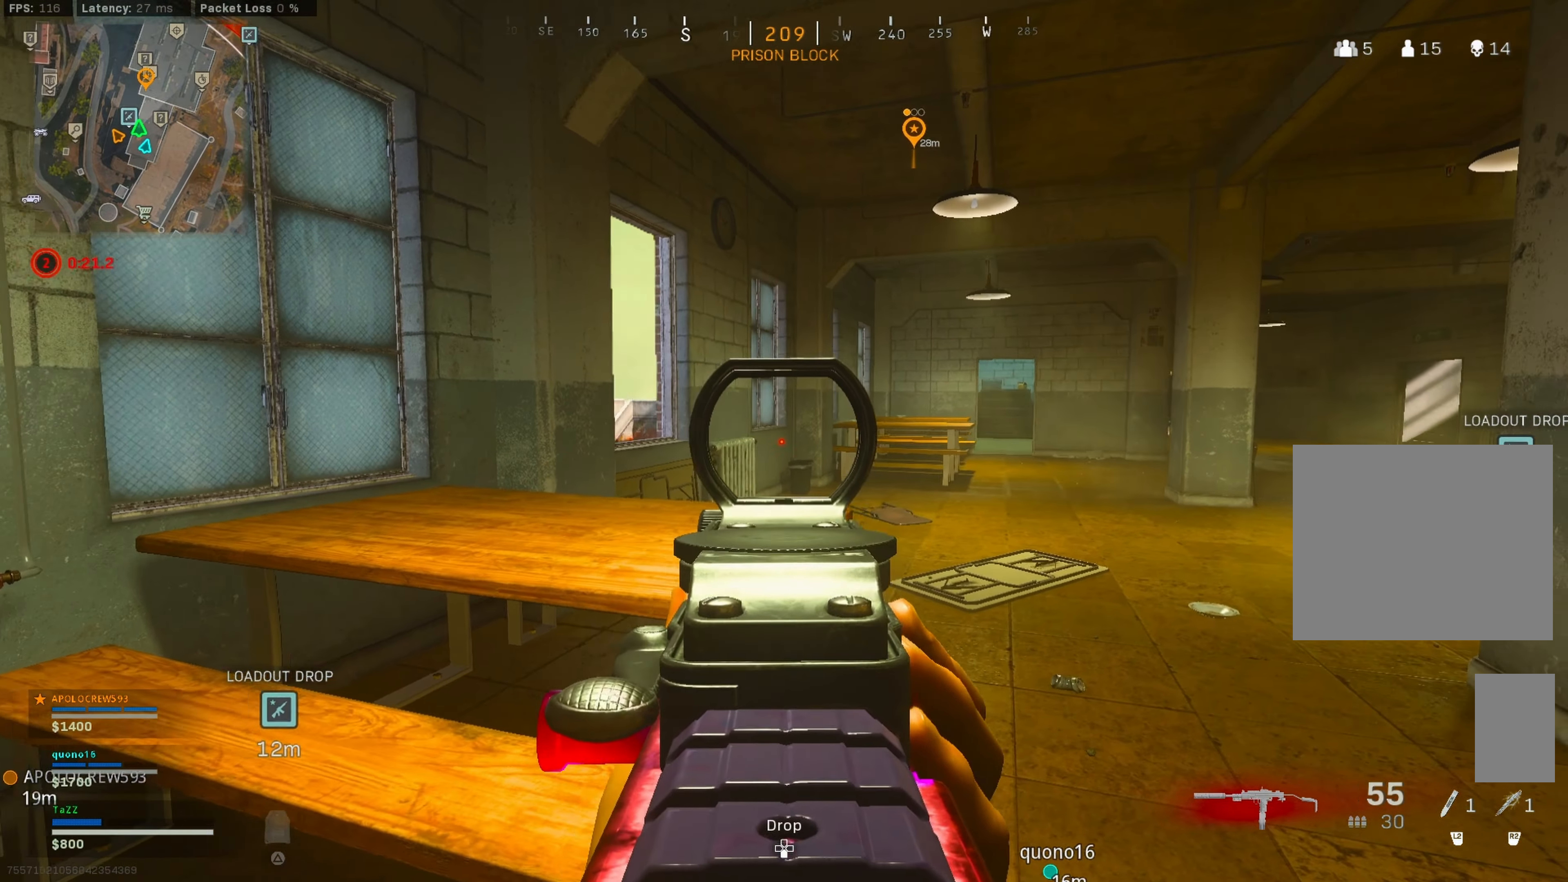
{"buttons": [], "left_stick": "up-right", "right_stick": "center", "events": [[200, "right_stick", "left"], [350, "left_stick", "up-right"], [350, "right_stick", "center"]]}
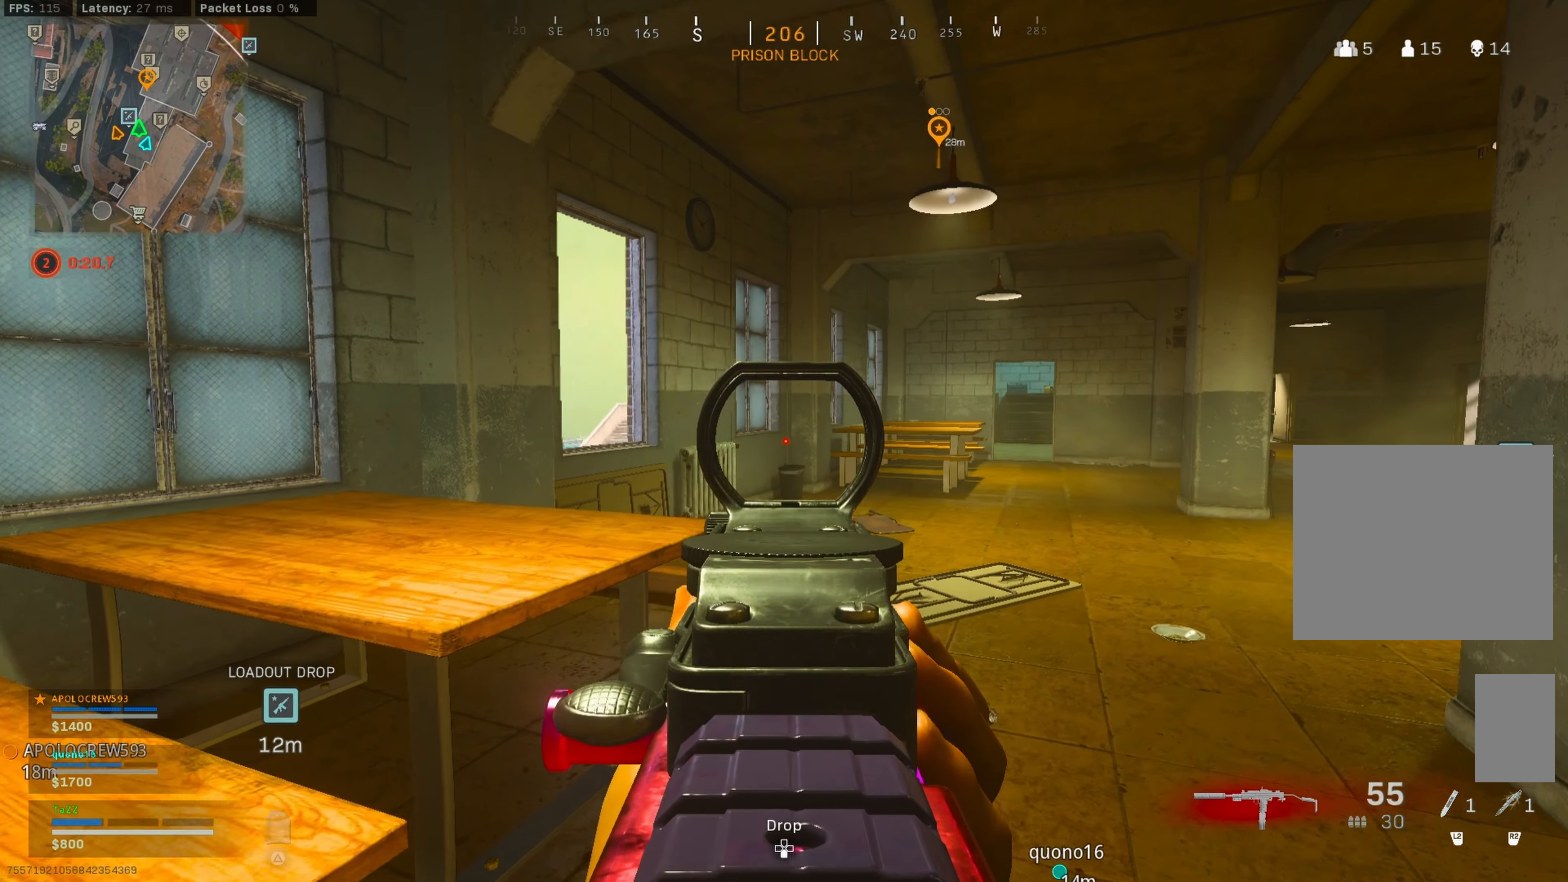
{"buttons": [], "left_stick": "up-right", "right_stick": "center", "events": []}
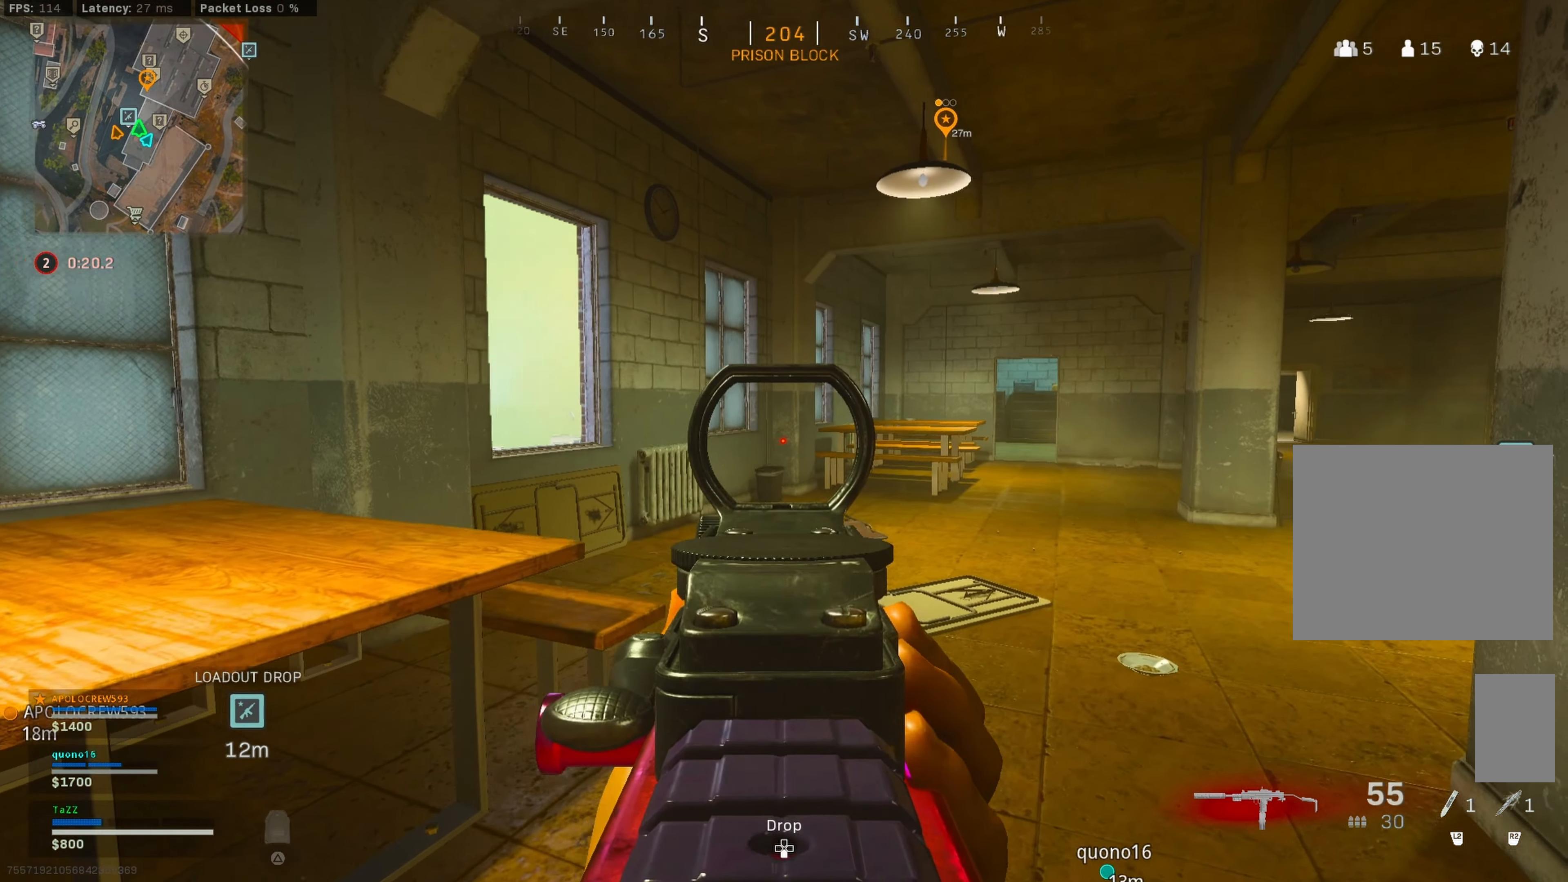
{"buttons": [], "left_stick": "up", "right_stick": "right", "events": [[50, "right_stick", "right"], [100, "L3", "down"], [200, "L3", "up"], [200, "left_stick", "up"], [283, "L3", "down"], [283, "right_stick", "center"], [417, "L3", "up"], [450, "right_stick", "right"]]}
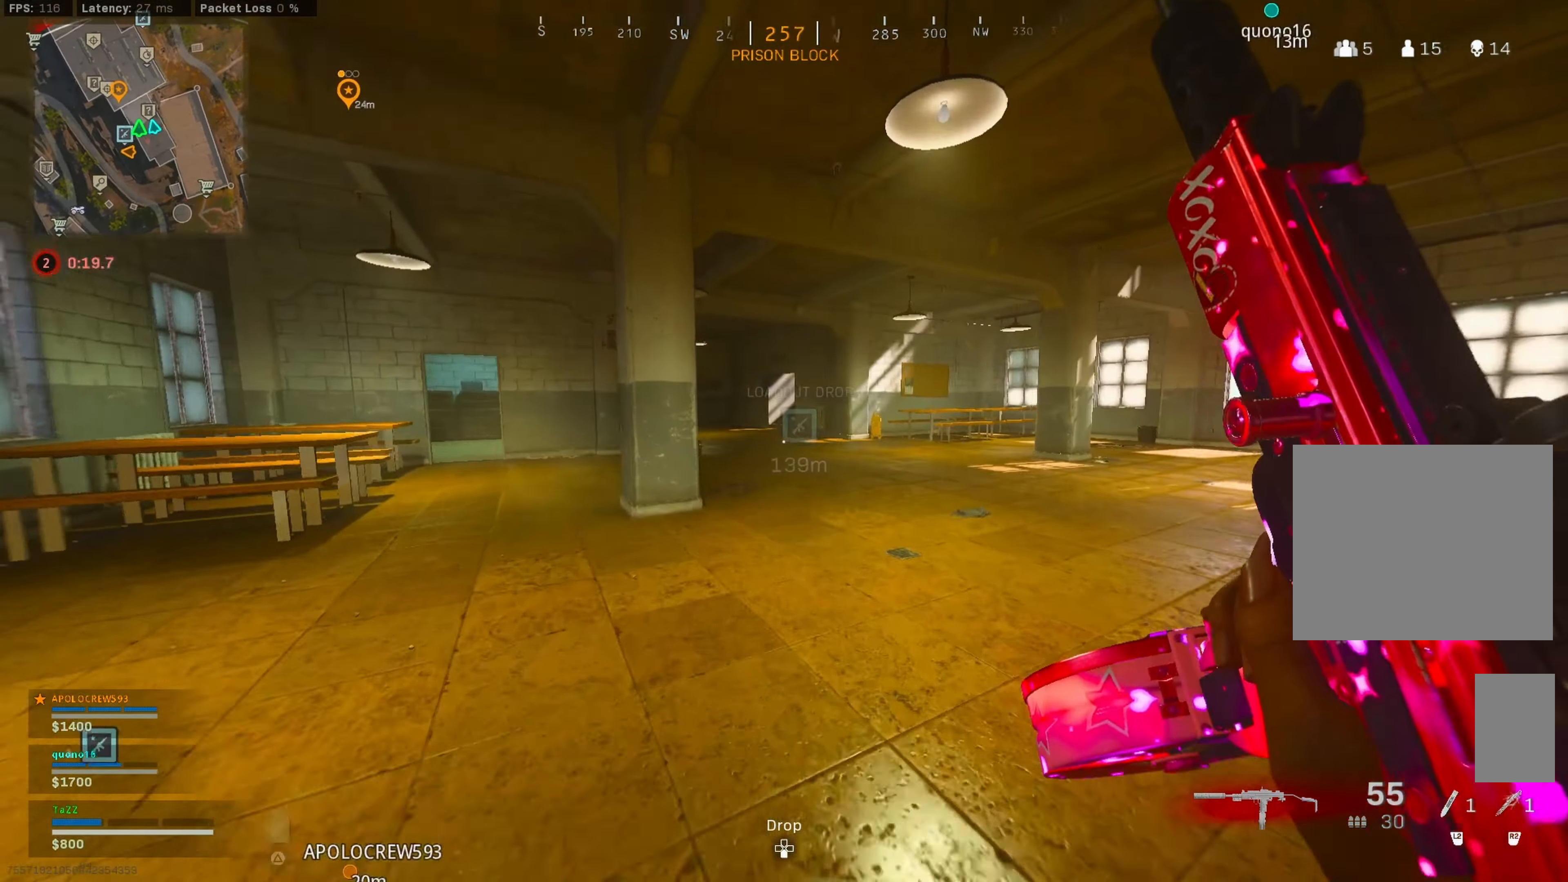
{"buttons": [], "left_stick": "up", "right_stick": "center", "events": [[33, "right_stick", "center"]]}
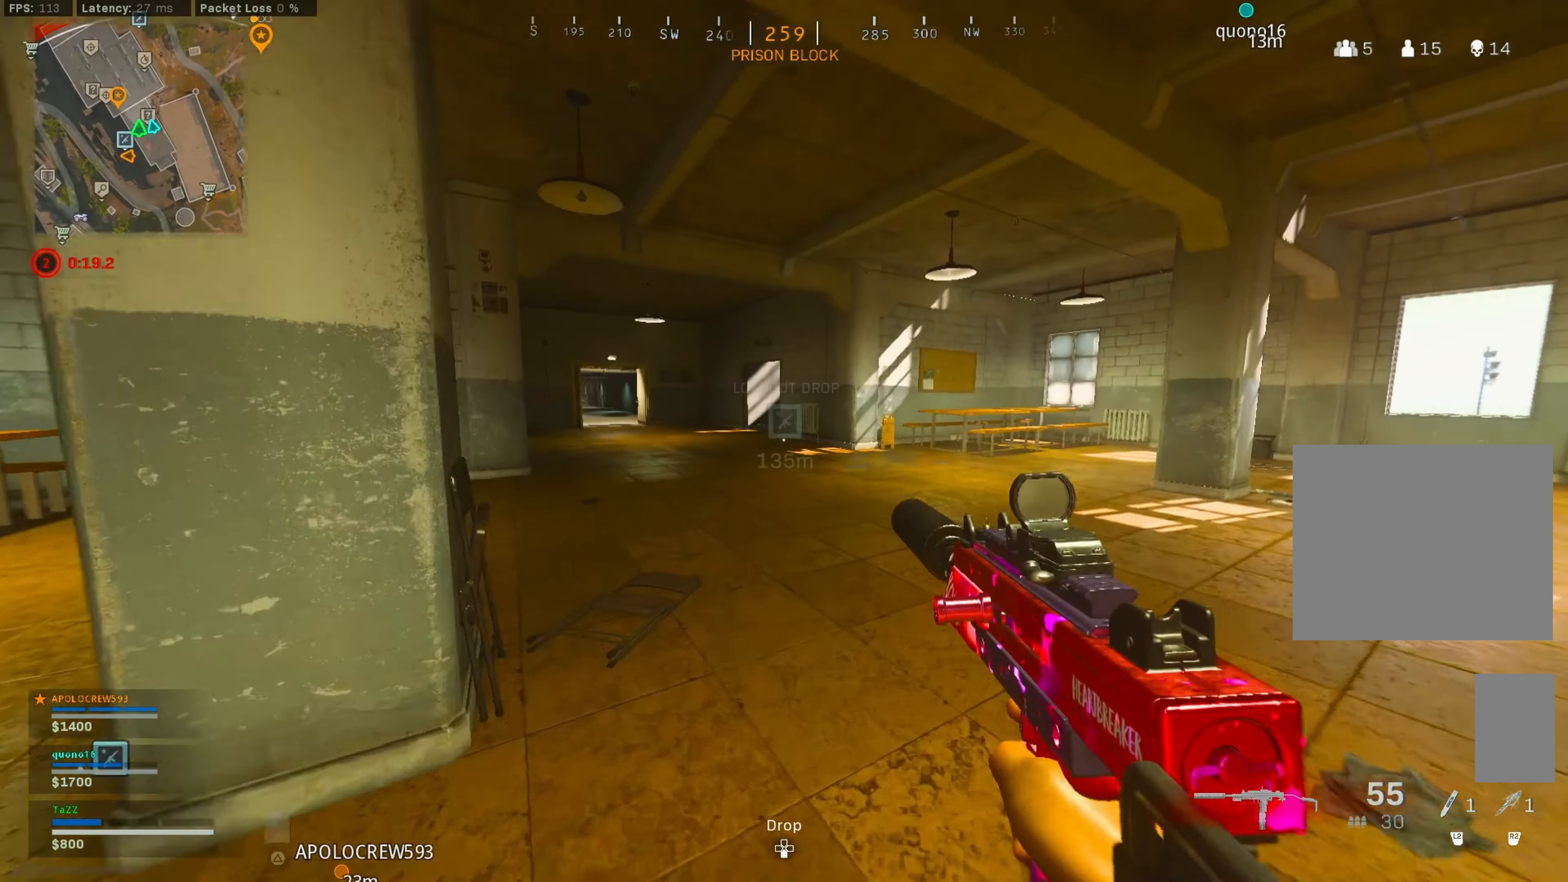
{"buttons": [], "left_stick": "up", "right_stick": "center", "events": [[267, "L3", "down"], [317, "L3", "up"]]}
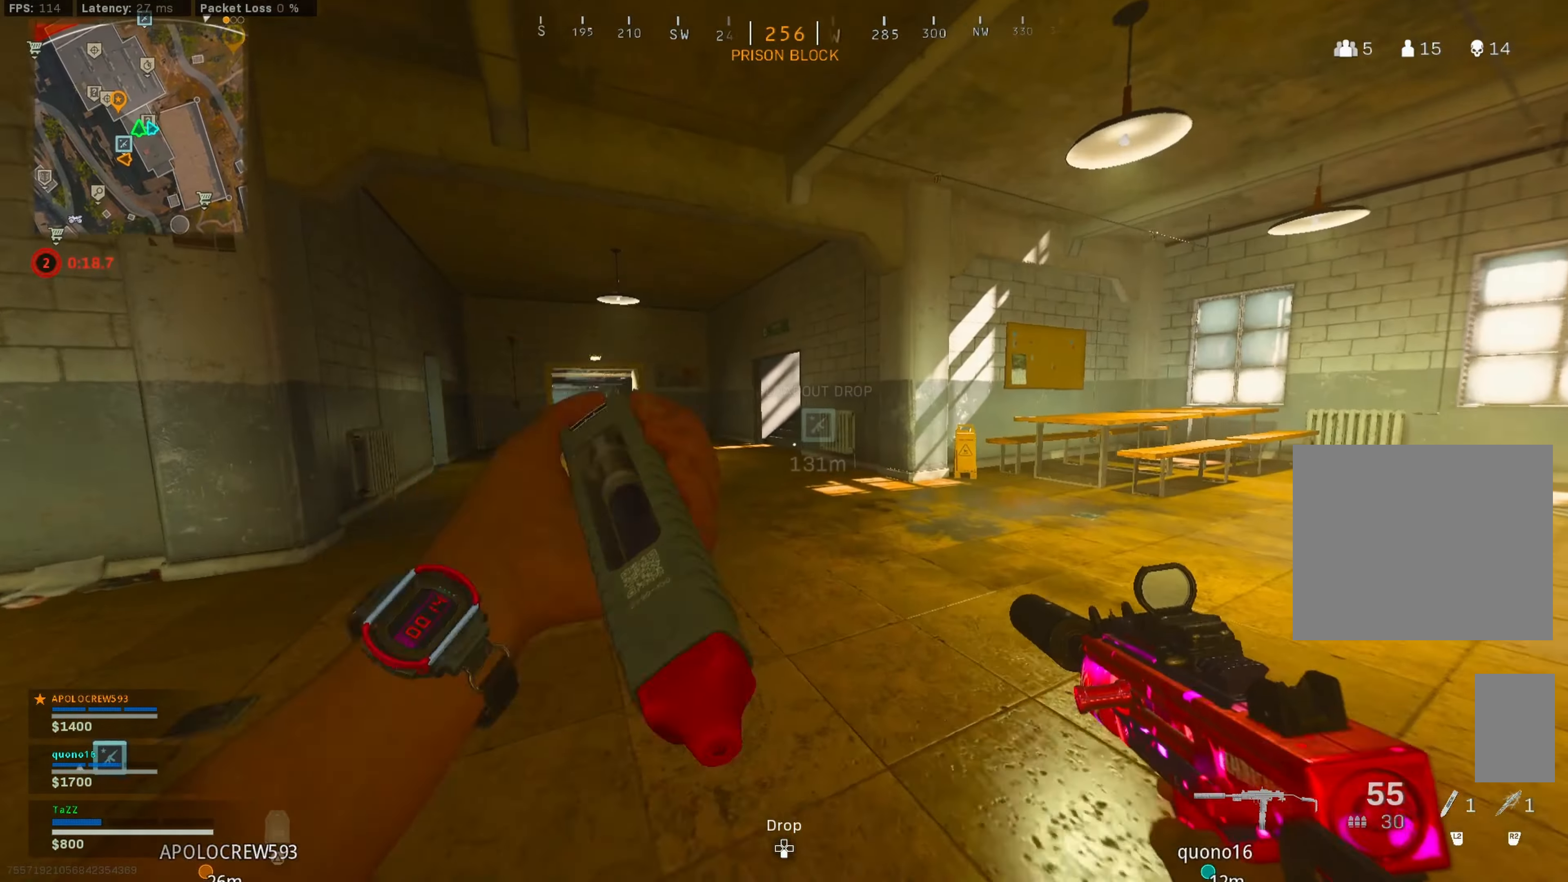
{"buttons": [], "left_stick": "up", "right_stick": "center", "events": []}
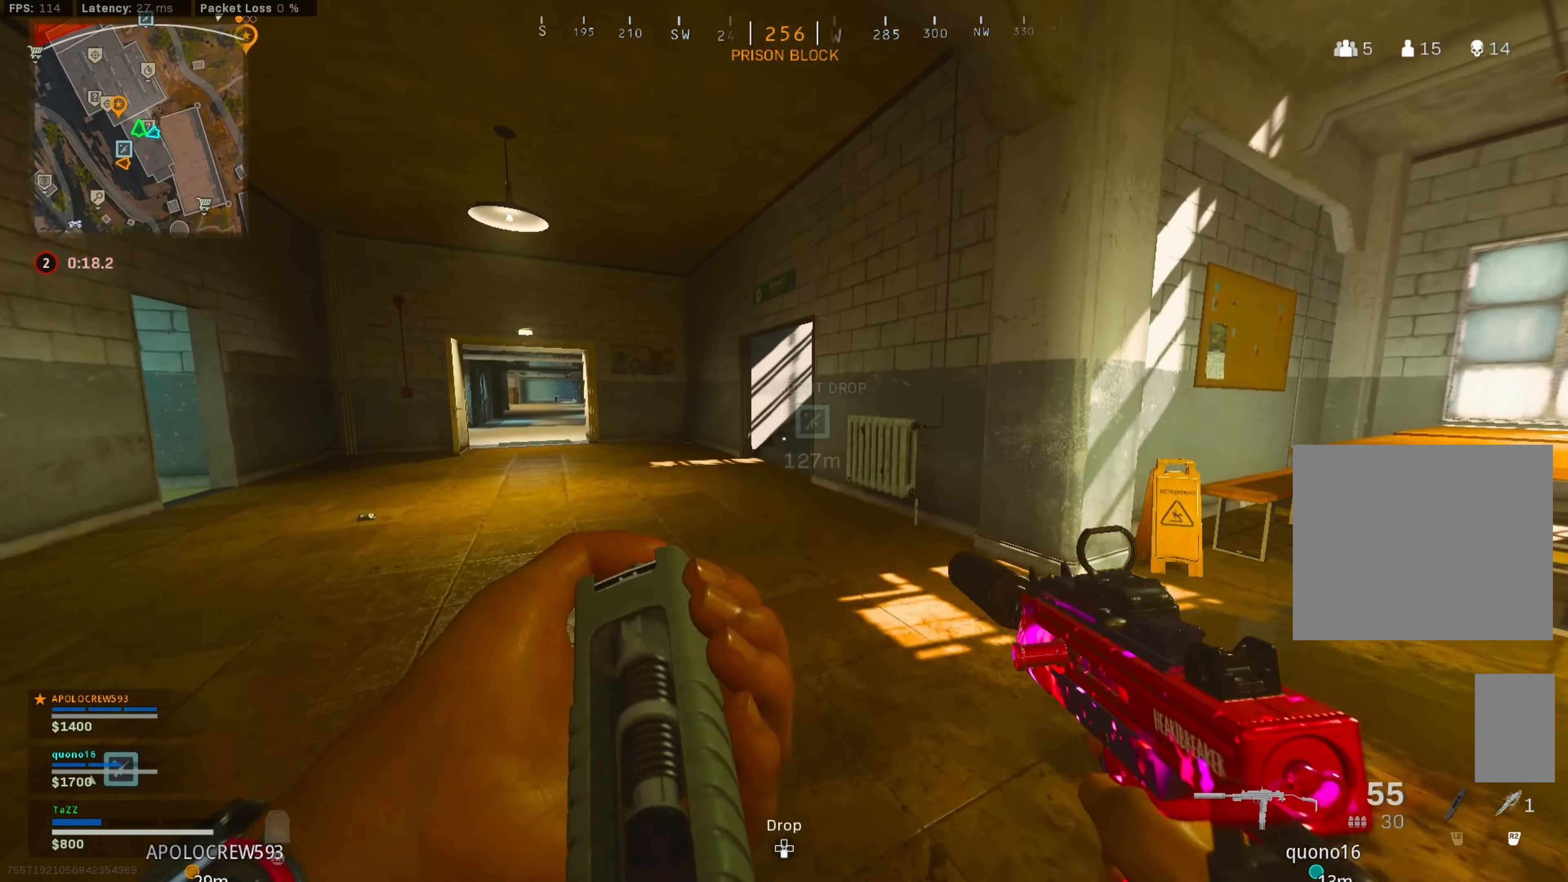
{"buttons": [], "left_stick": "up", "right_stick": "right", "events": [[434, "right_stick", "right"]]}
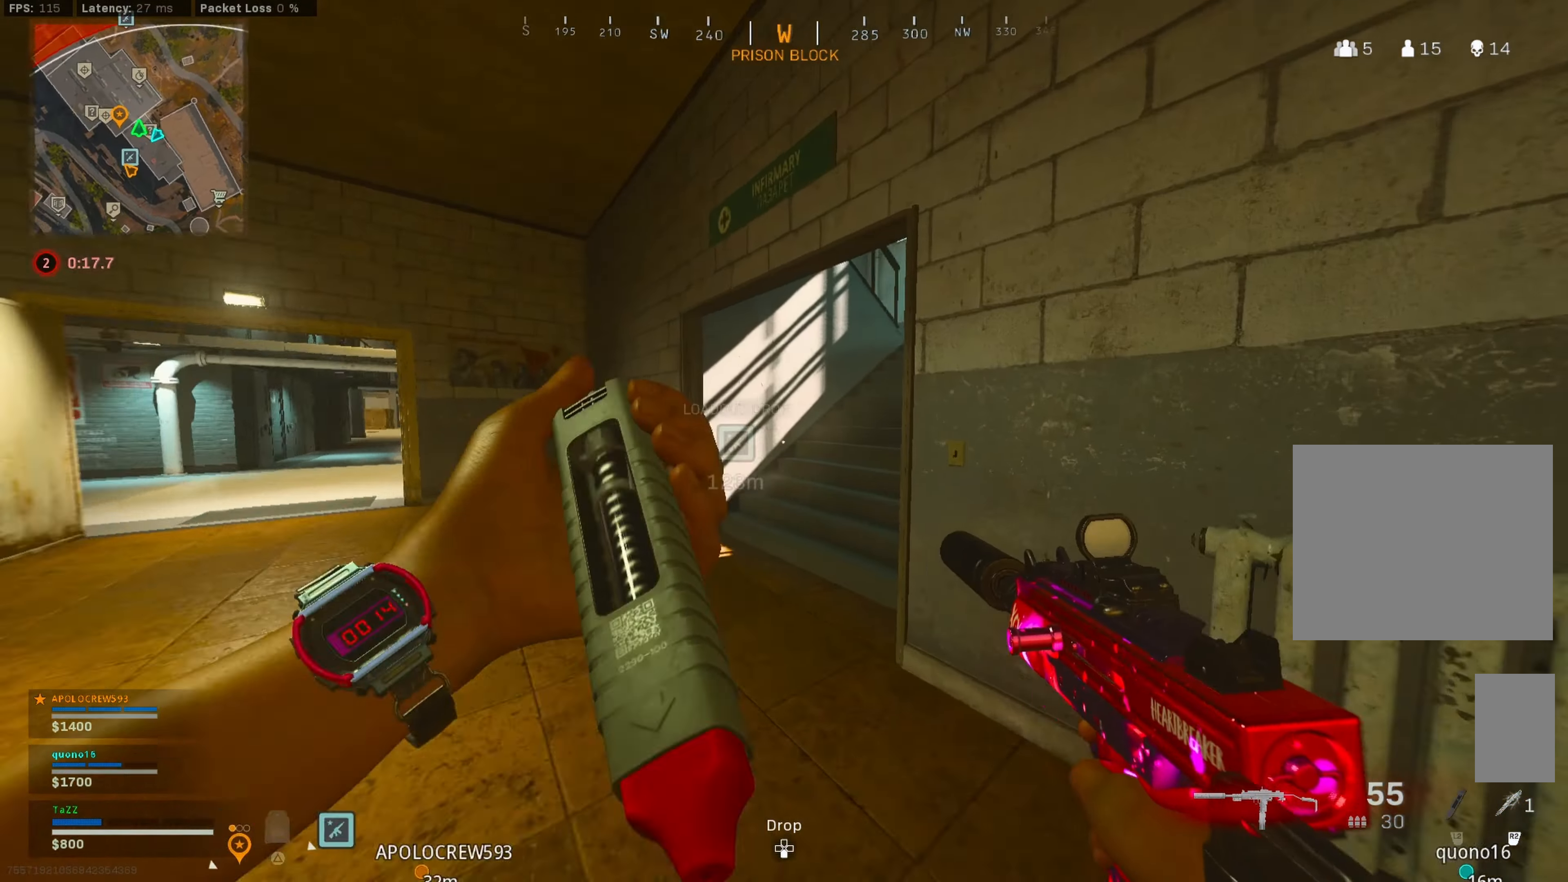
{"buttons": [], "left_stick": "up-right", "right_stick": "up-left", "events": [[84, "right_stick", "up"], [150, "left_stick", "up-right"], [384, "right_stick", "up-left"]]}
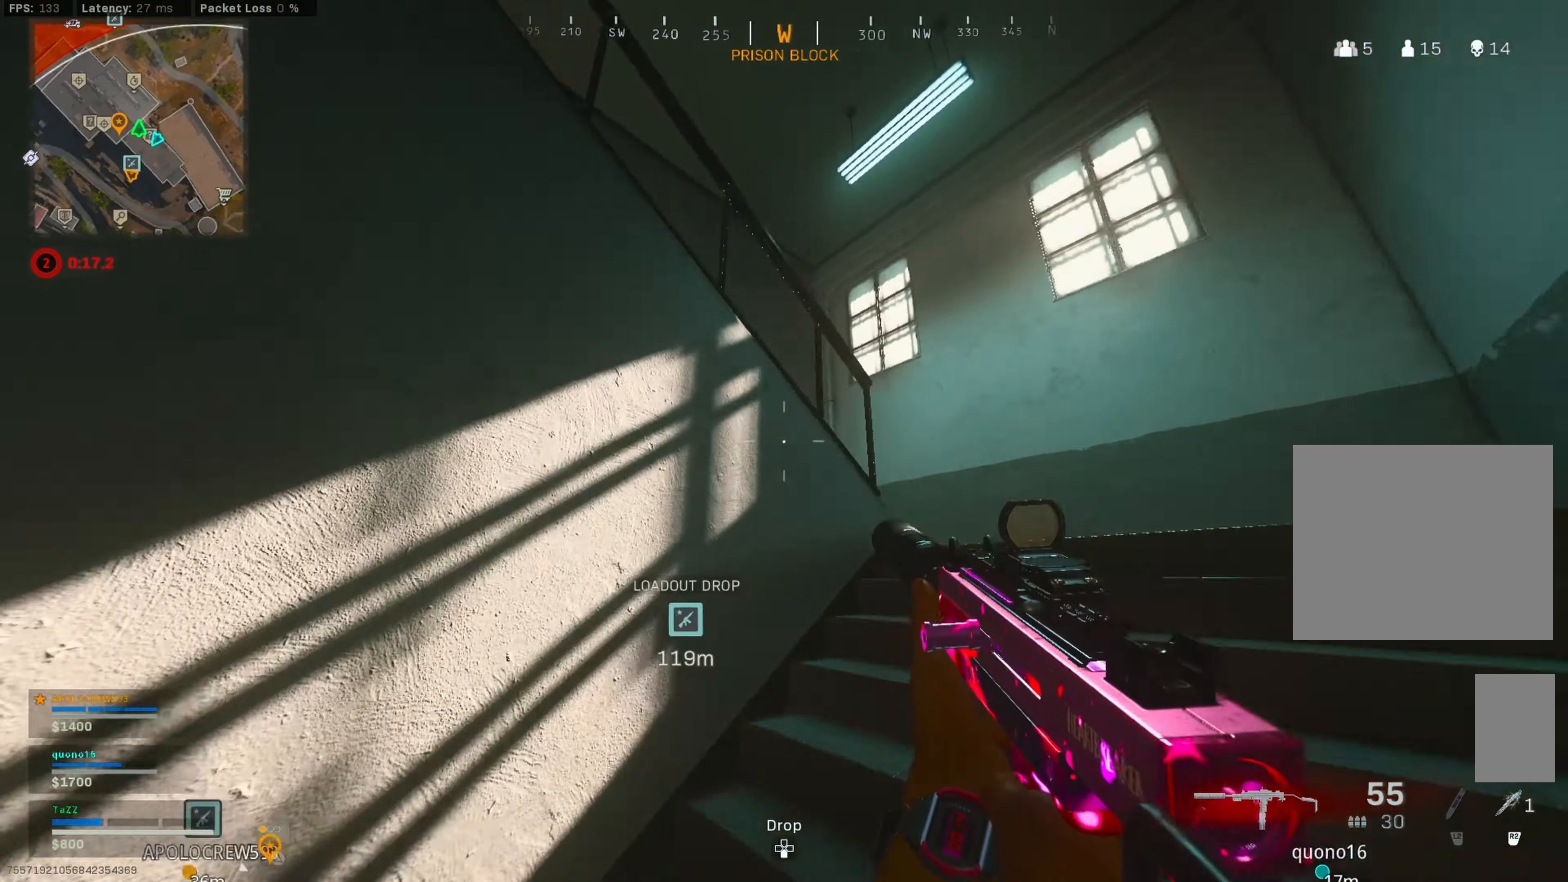
{"buttons": [], "left_stick": "down-right", "right_stick": "center", "events": [[67, "left_stick", "down-right"], [467, "right_stick", "center"]]}
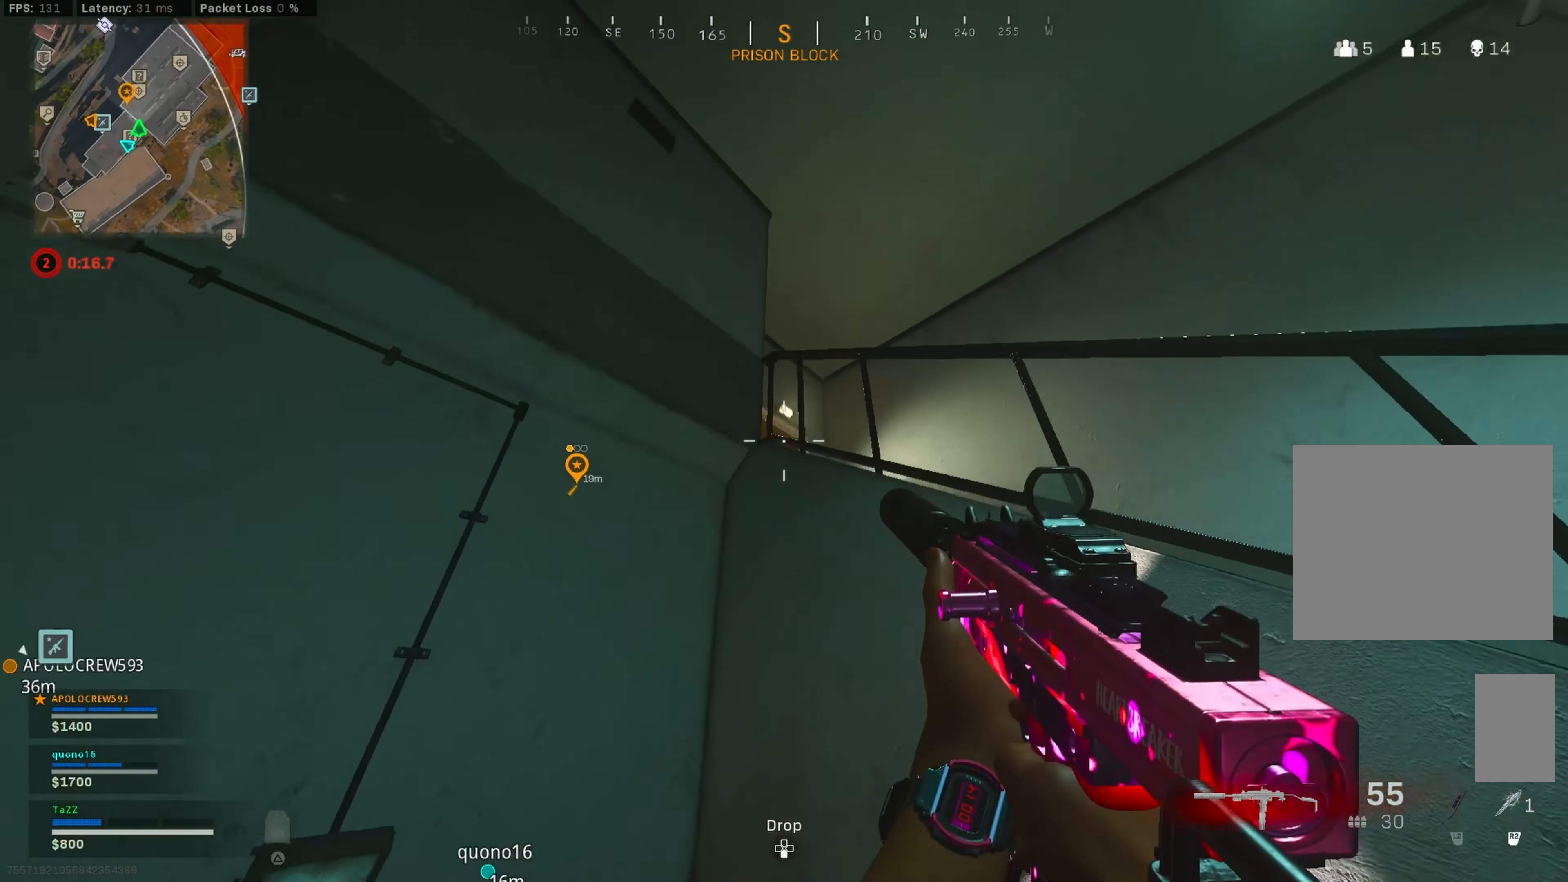
{"buttons": [], "left_stick": "down-right", "right_stick": "down", "events": [[84, "right_stick", "down-left"], [167, "right_stick", "down"]]}
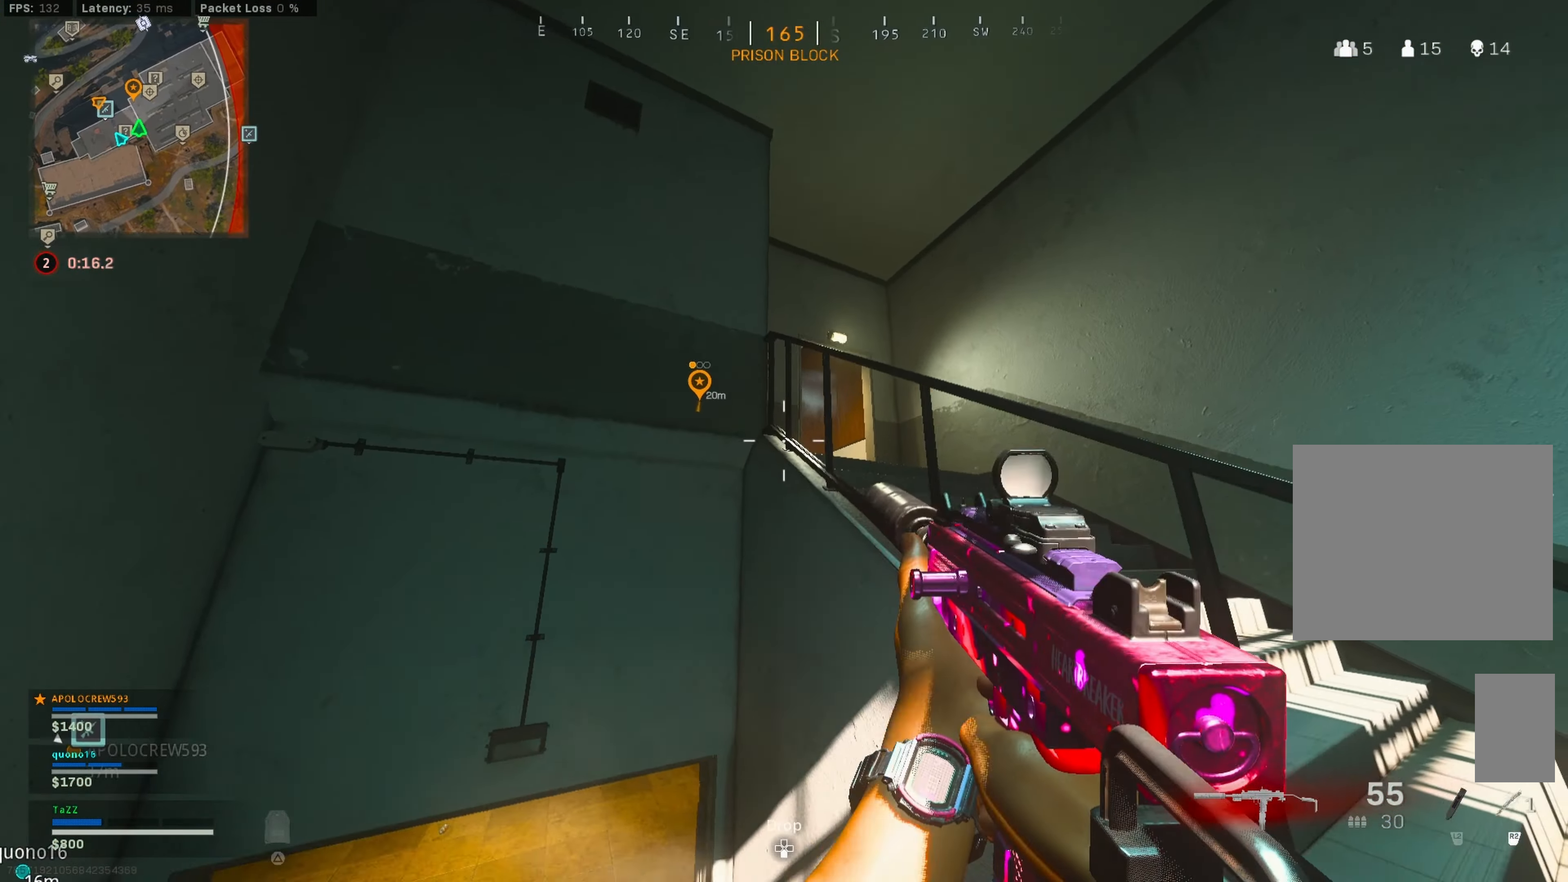
{"buttons": [], "left_stick": "up-right", "right_stick": "center", "events": [[367, "left_stick", "right"], [384, "right_stick", "center"], [484, "left_stick", "up-right"]]}
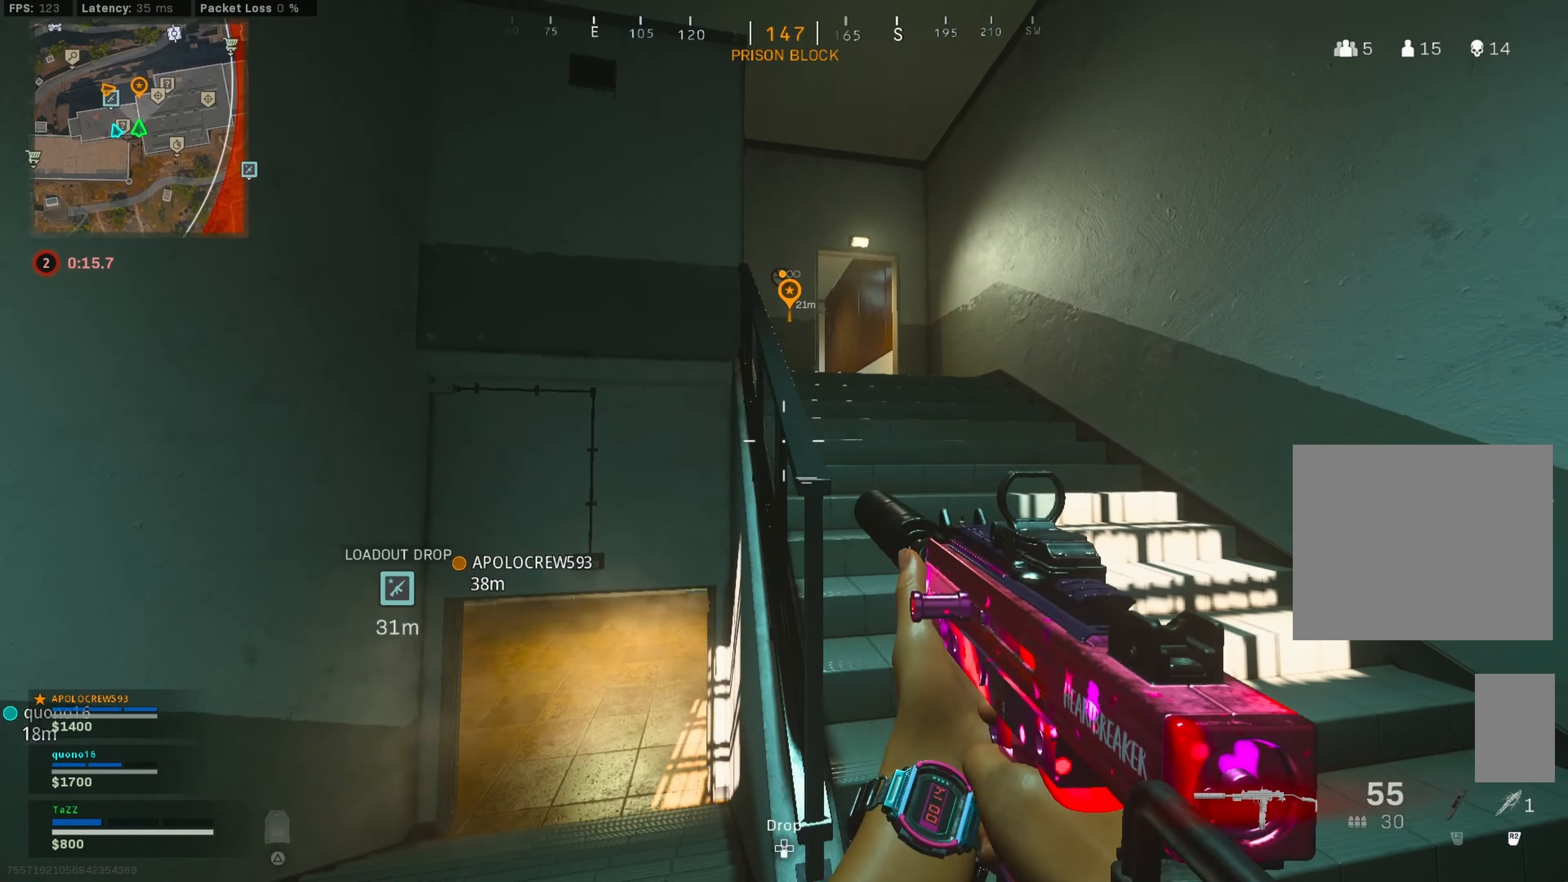
{"buttons": [], "left_stick": "up-right", "right_stick": "center", "events": [[84, "L3", "down"], [167, "L3", "up"], [367, "right_stick", "down"], [500, "right_stick", "center"]]}
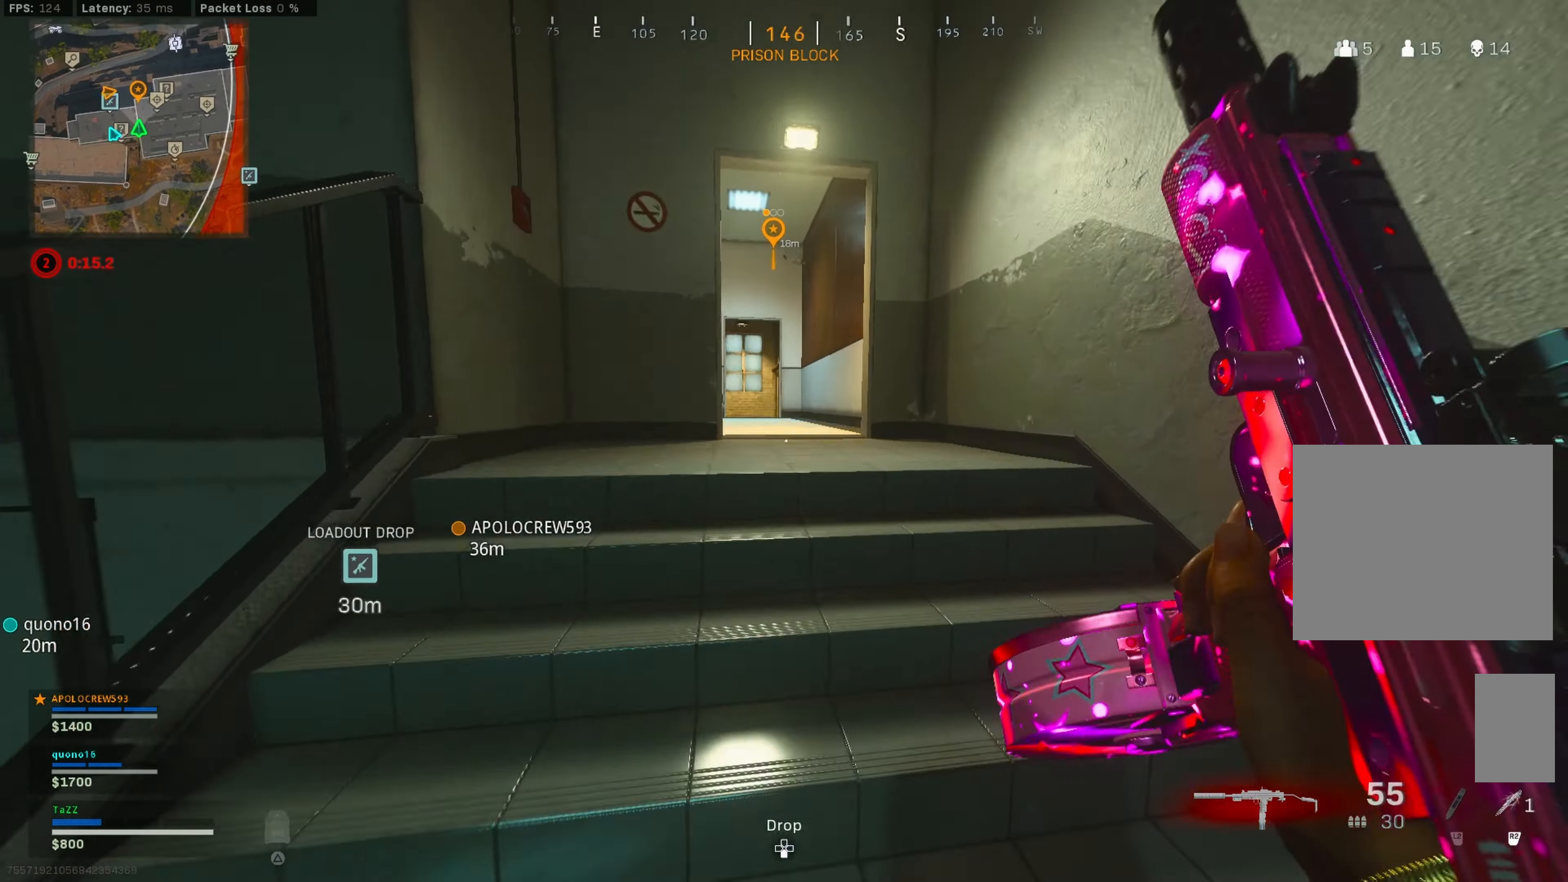
{"buttons": [], "left_stick": "up", "right_stick": "center", "events": [[234, "left_stick", "up"]]}
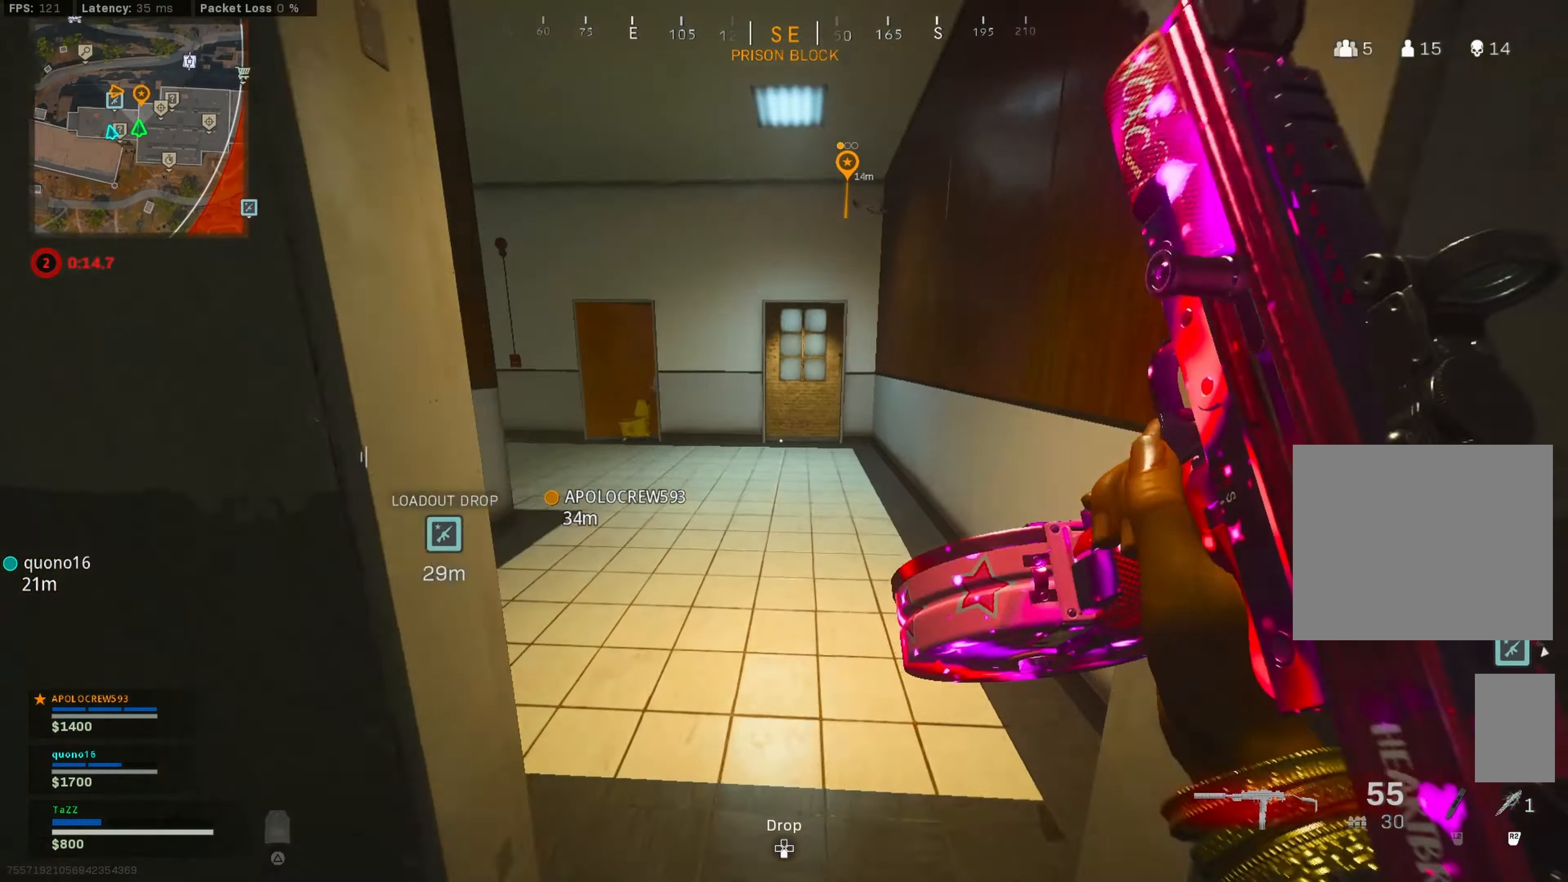
{"buttons": [], "left_stick": "up", "right_stick": "center", "events": [[200, "right_stick", "down"], [300, "right_stick", "center"]]}
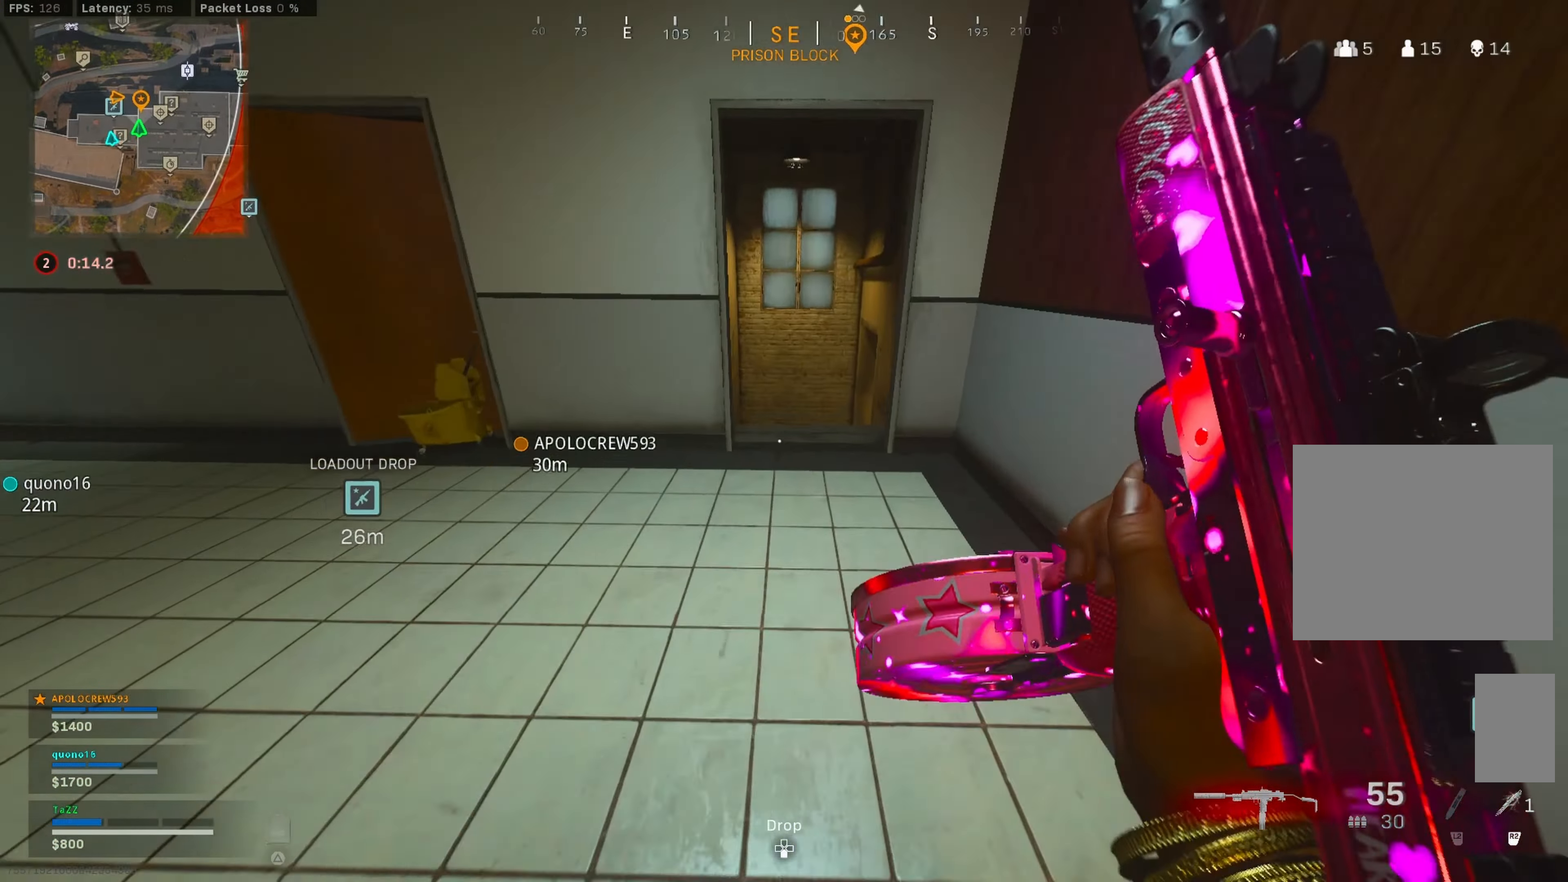
{"buttons": ["R3"], "left_stick": "up", "right_stick": "center", "events": [[467, "R3", "down"]]}
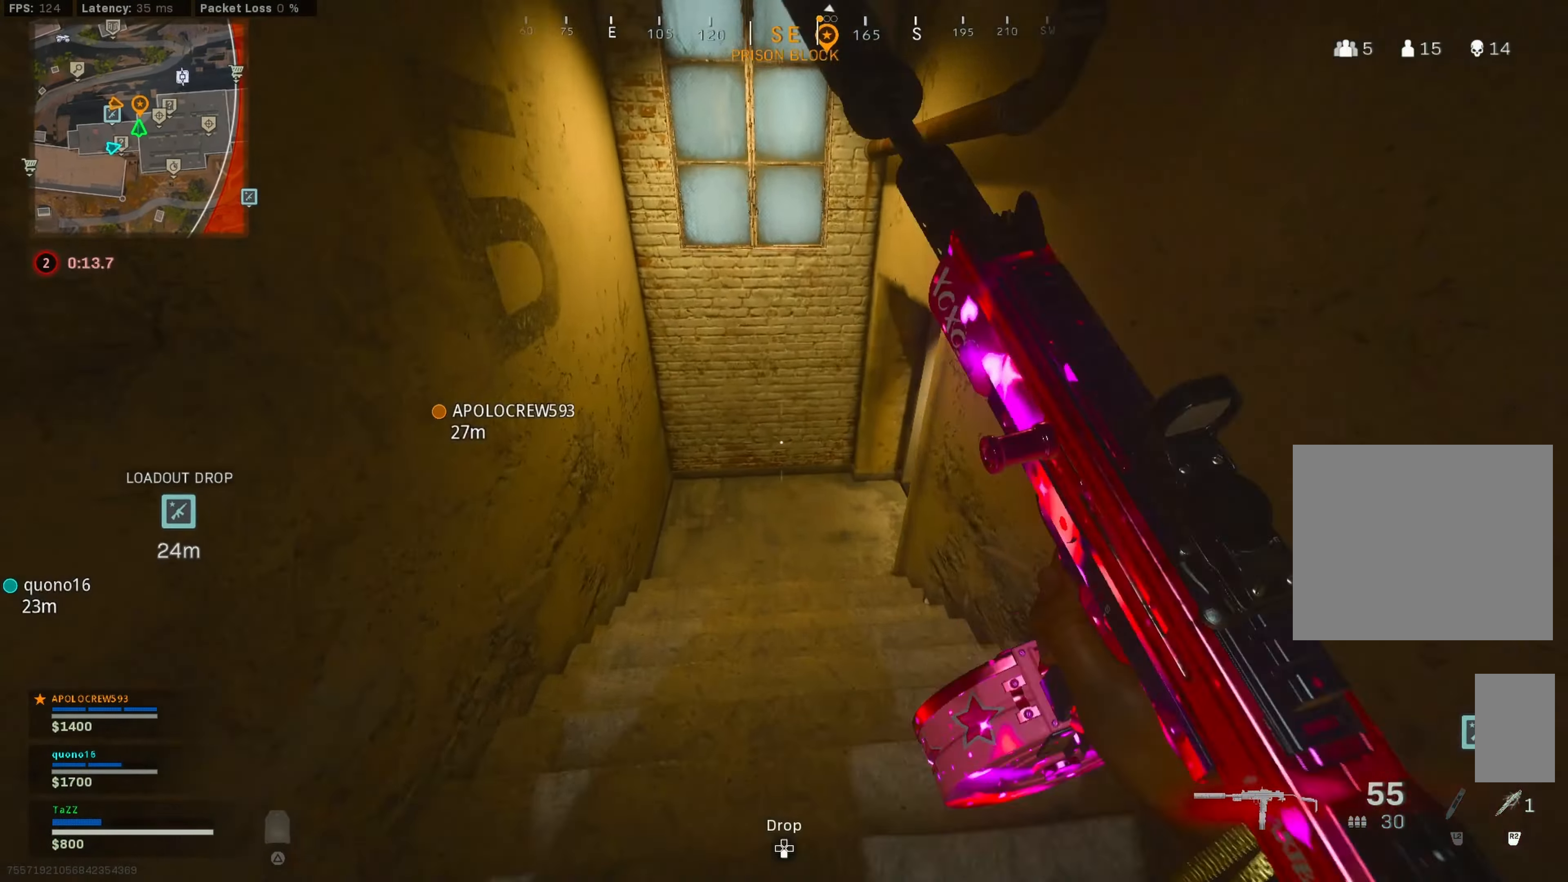
{"buttons": [], "left_stick": "up", "right_stick": "center", "events": [[67, "R3", "up"], [117, "left_stick", "up-left"], [150, "R3", "down"], [250, "R3", "up"], [250, "right_stick", "down-right"], [366, "L3", "down"], [366, "left_stick", "up"], [466, "right_stick", "center"], [500, "L3", "up"]]}
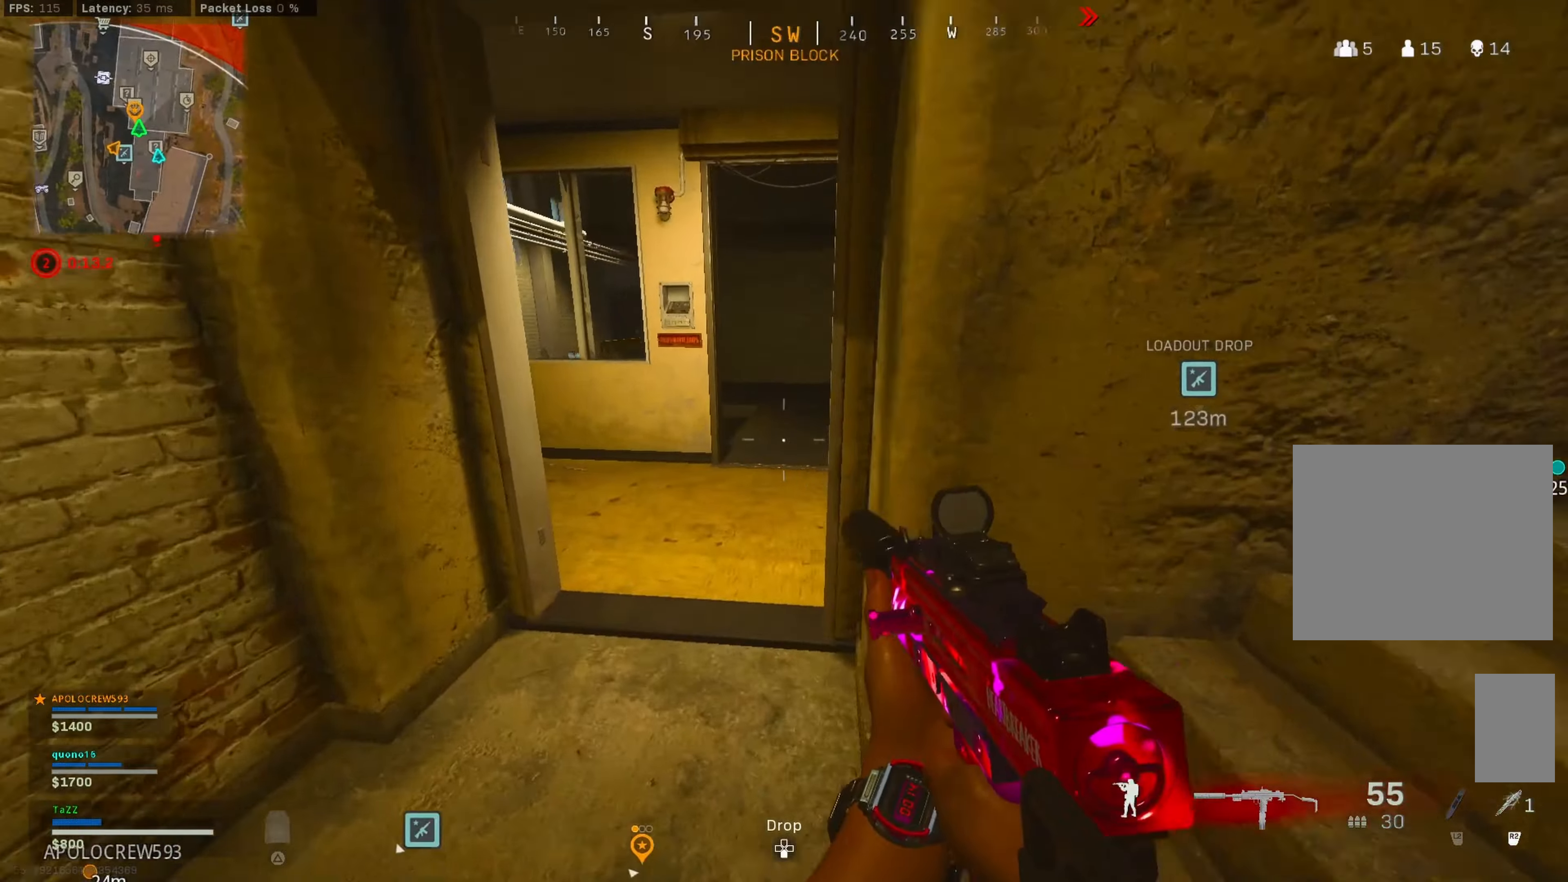
{"buttons": [], "left_stick": "left", "right_stick": "center", "events": [[66, "L3", "down"], [83, "right_stick", "right"], [150, "L3", "up"], [166, "left_stick", "up-left"], [316, "right_stick", "center"], [333, "left_stick", "left"]]}
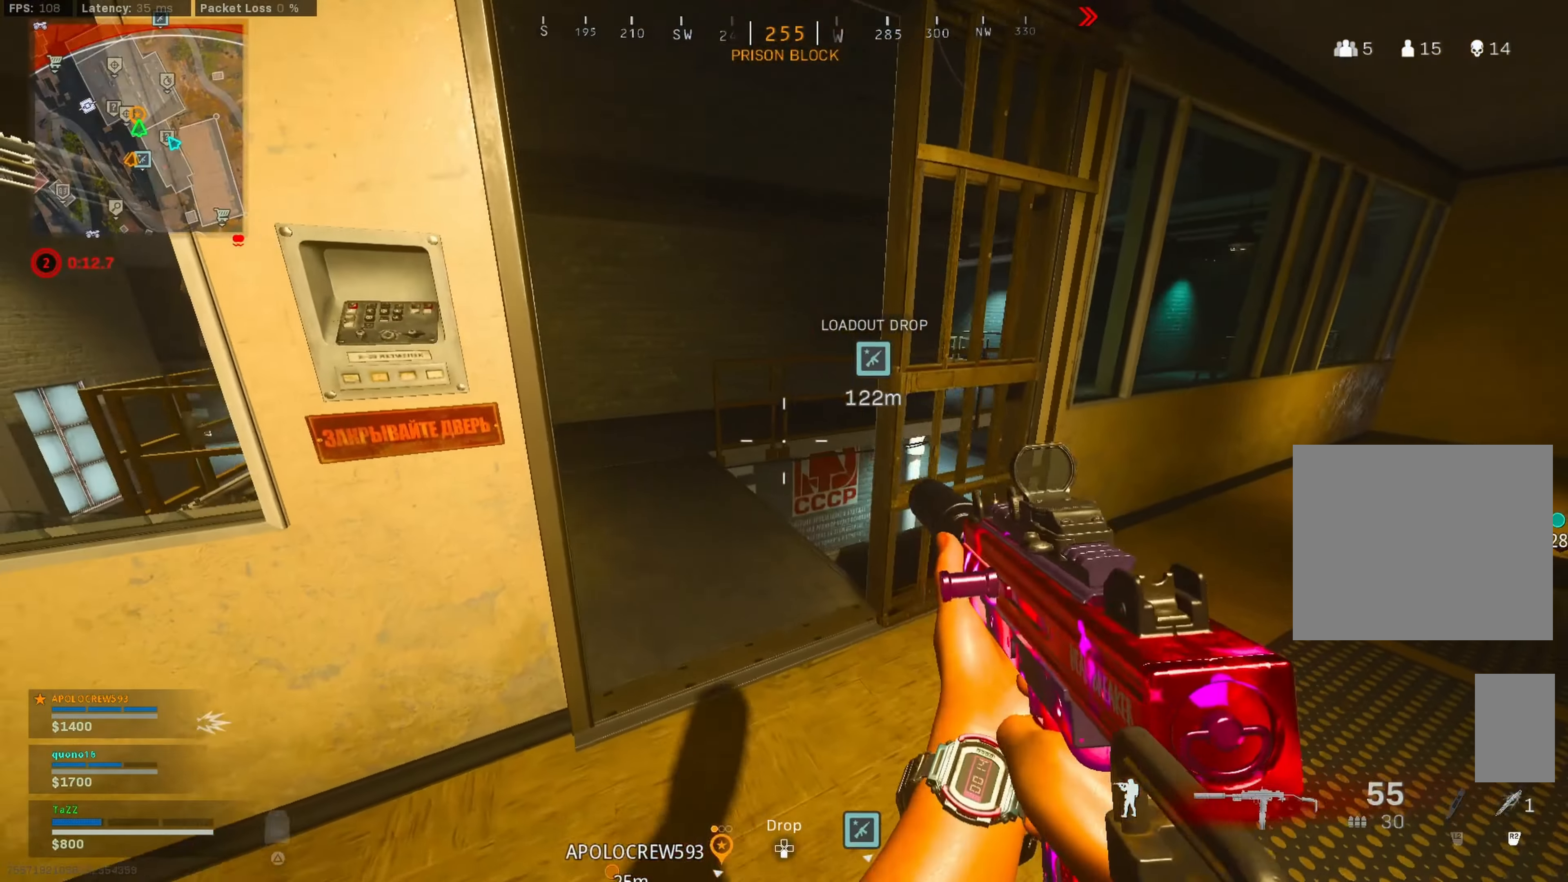
{"buttons": [], "left_stick": "up-right", "right_stick": "left", "events": [[66, "left_stick", "up-right"], [133, "right_stick", "down-left"], [383, "right_stick", "center"], [433, "right_stick", "left"]]}
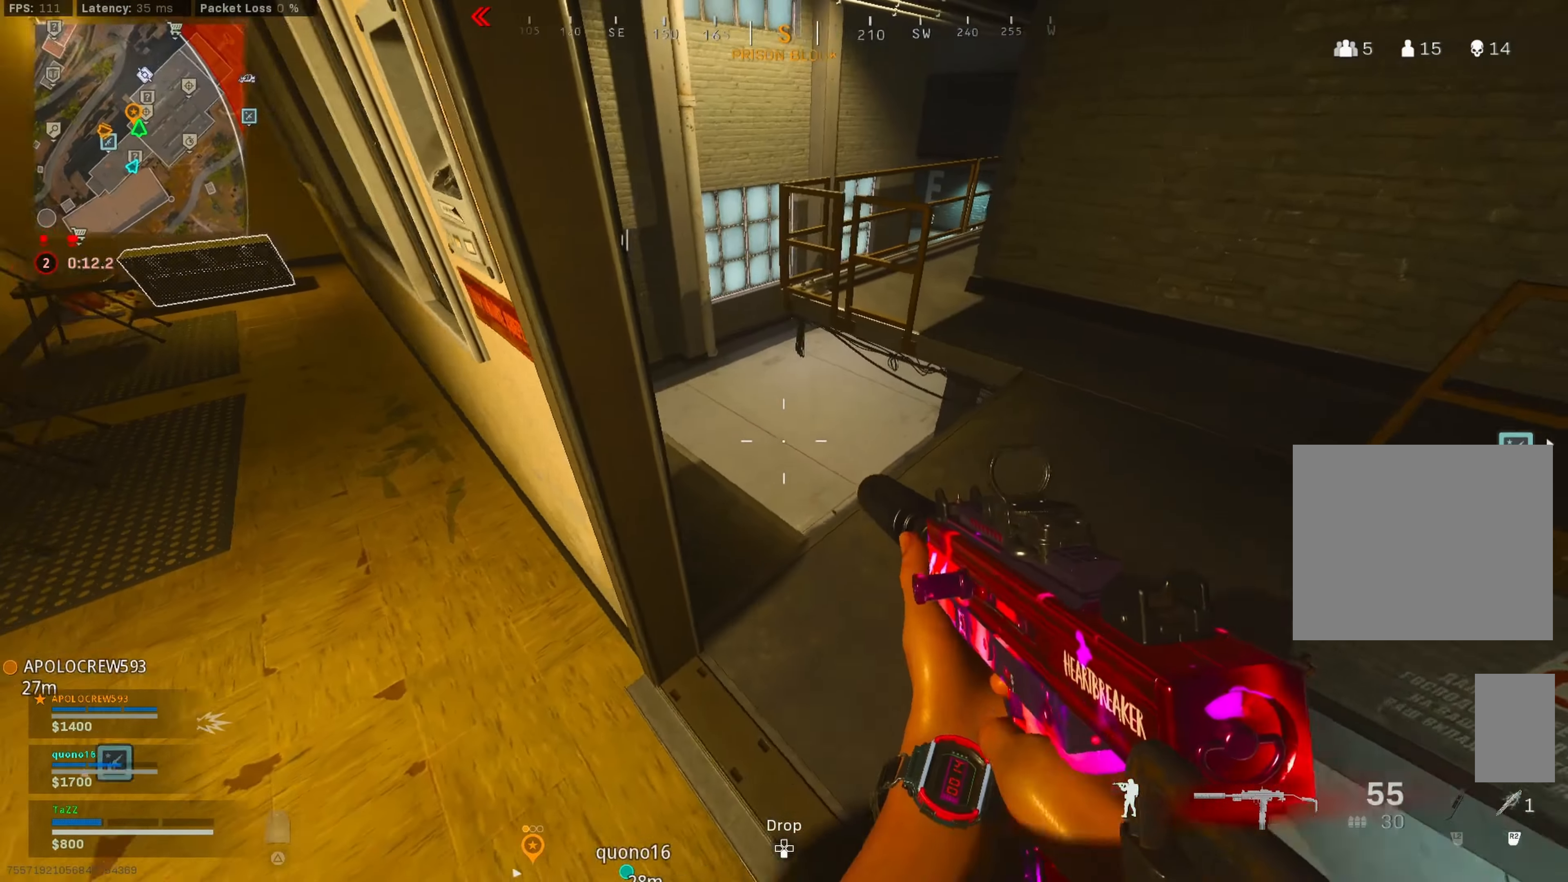
{"buttons": [], "left_stick": "down-left", "right_stick": "right", "events": [[16, "left_stick", "up"], [33, "right_stick", "center"], [266, "left_stick", "center"], [283, "right_stick", "right"], [333, "left_stick", "left"], [400, "left_stick", "down-left"]]}
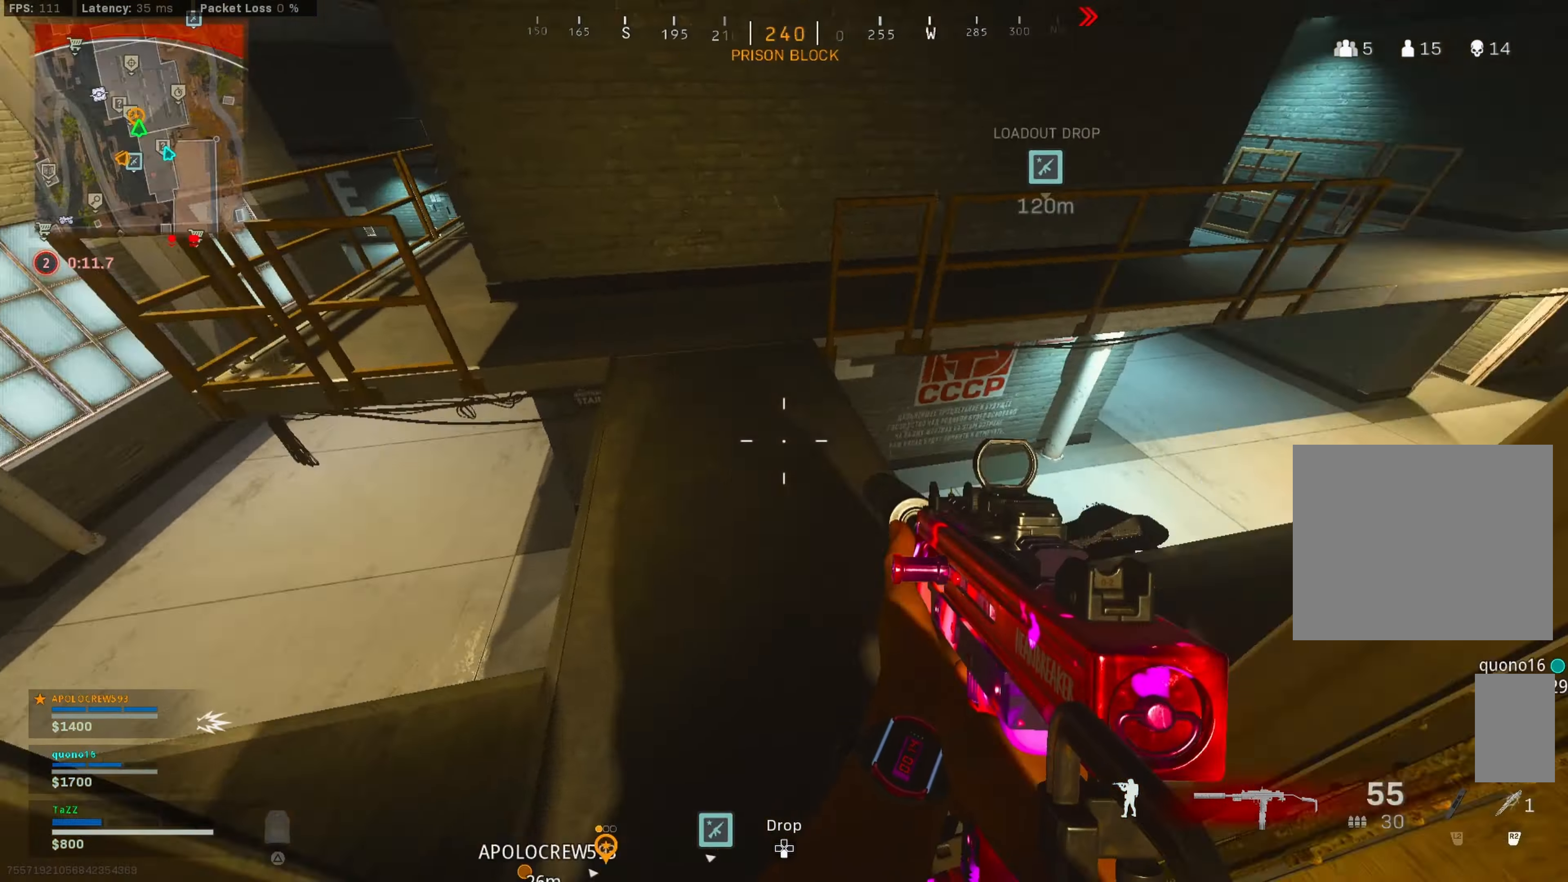
{"buttons": [], "left_stick": "left", "right_stick": "up-right", "events": [[66, "left_stick", "left"], [166, "left_stick", "up-left"], [183, "right_stick", "center"], [300, "left_stick", "left"], [333, "right_stick", "up-right"]]}
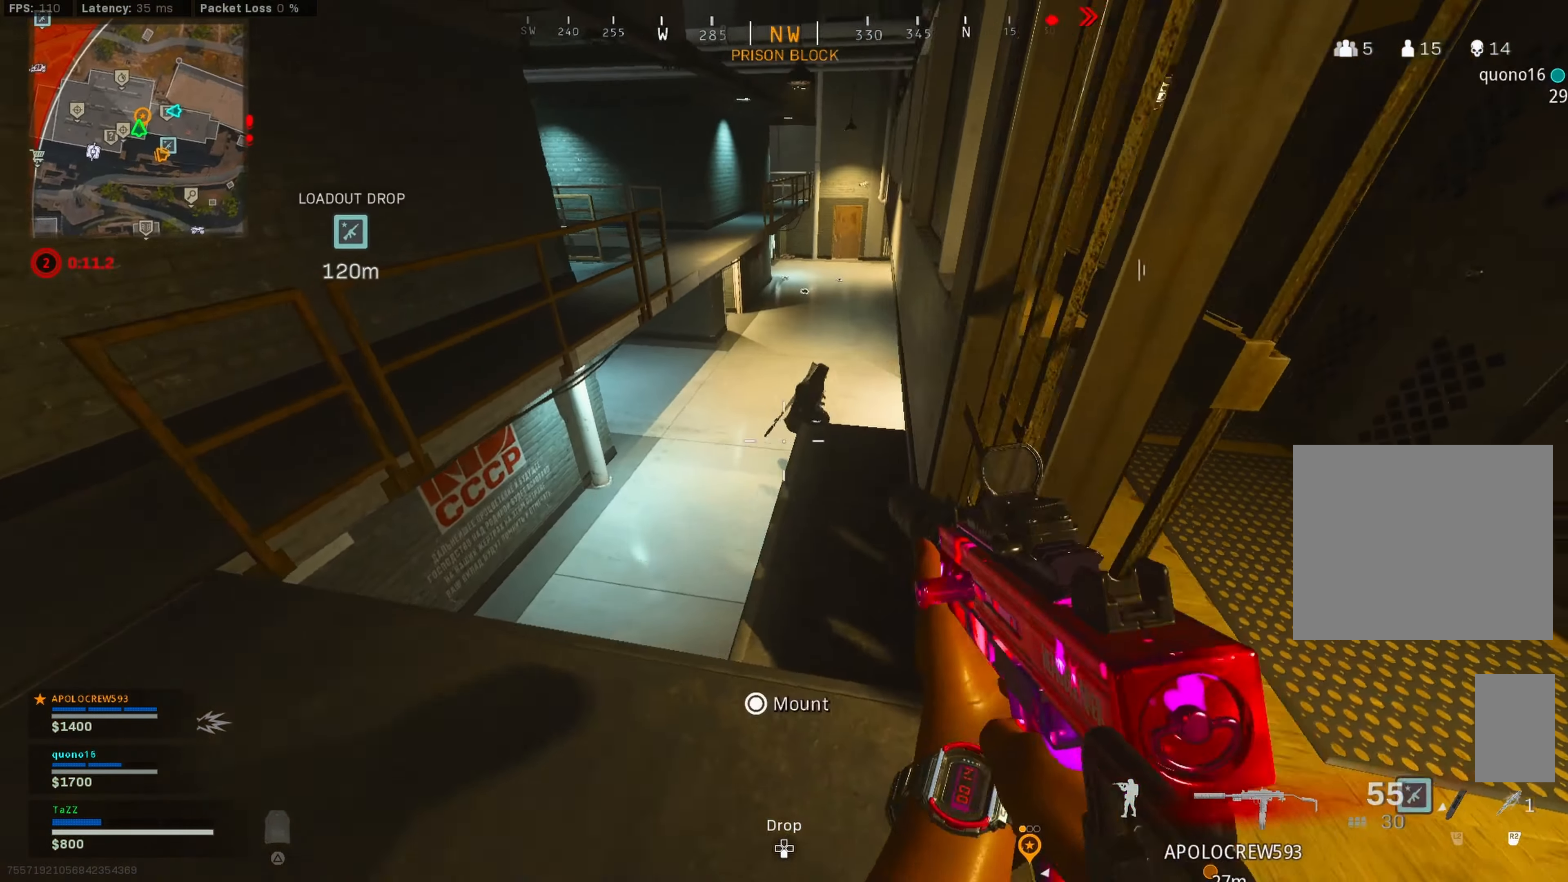
{"buttons": [], "left_stick": "up-left", "right_stick": "up-right", "events": [[200, "left_stick", "up-left"], [266, "right_stick", "center"], [366, "right_stick", "up-right"], [433, "right_stick", "center"], [500, "right_stick", "up-right"]]}
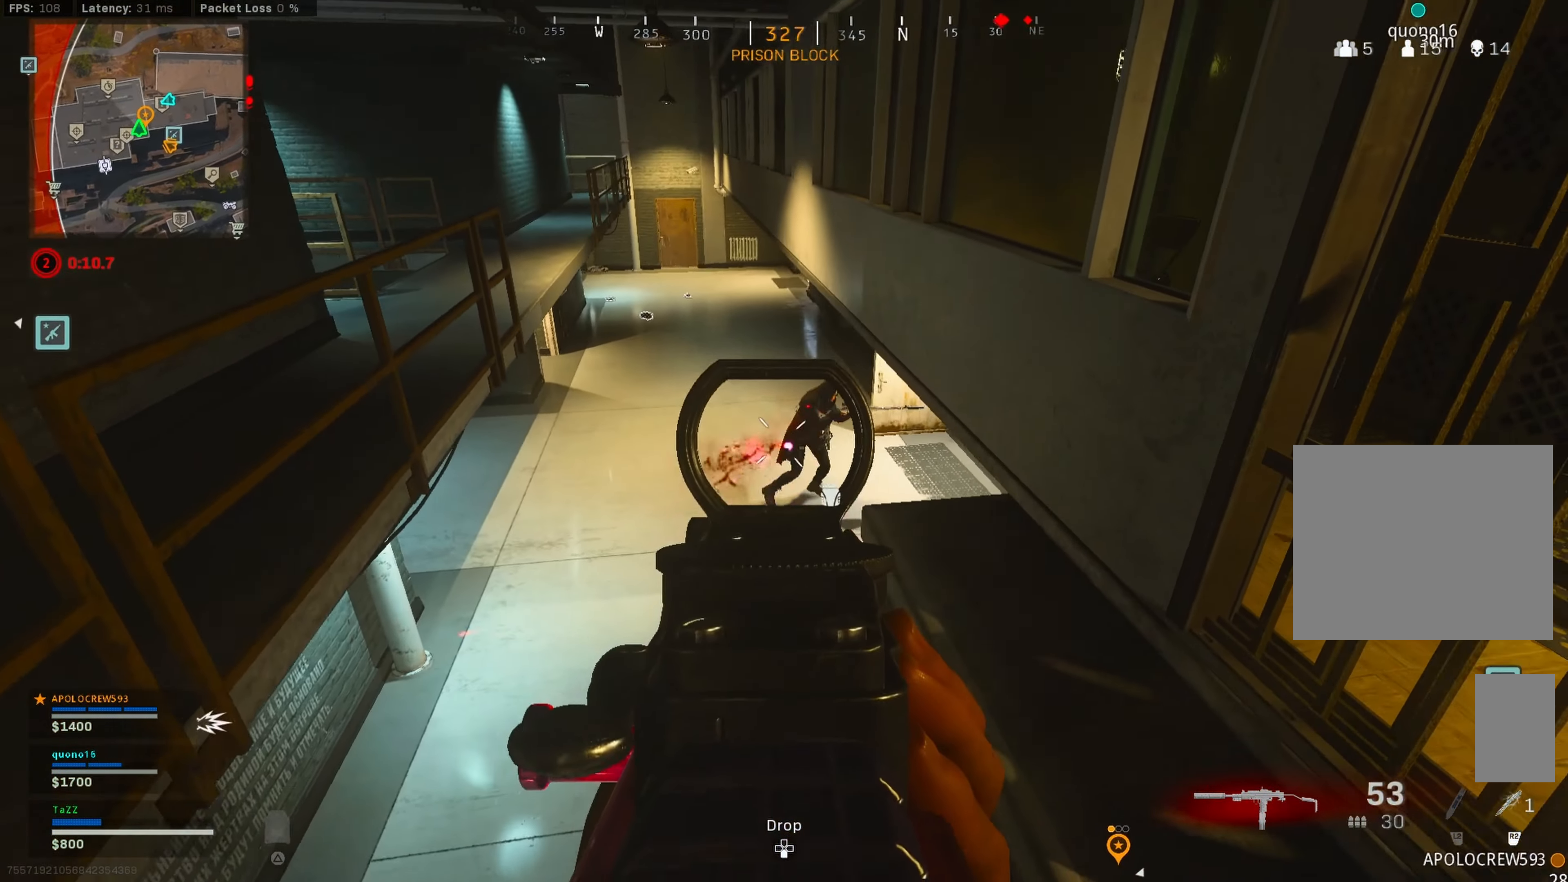
{"buttons": [], "left_stick": "down", "right_stick": "center", "events": [[50, "right_stick", "right"], [100, "left_stick", "down-right"], [166, "left_stick", "left"], [383, "left_stick", "down"], [416, "right_stick", "center"]]}